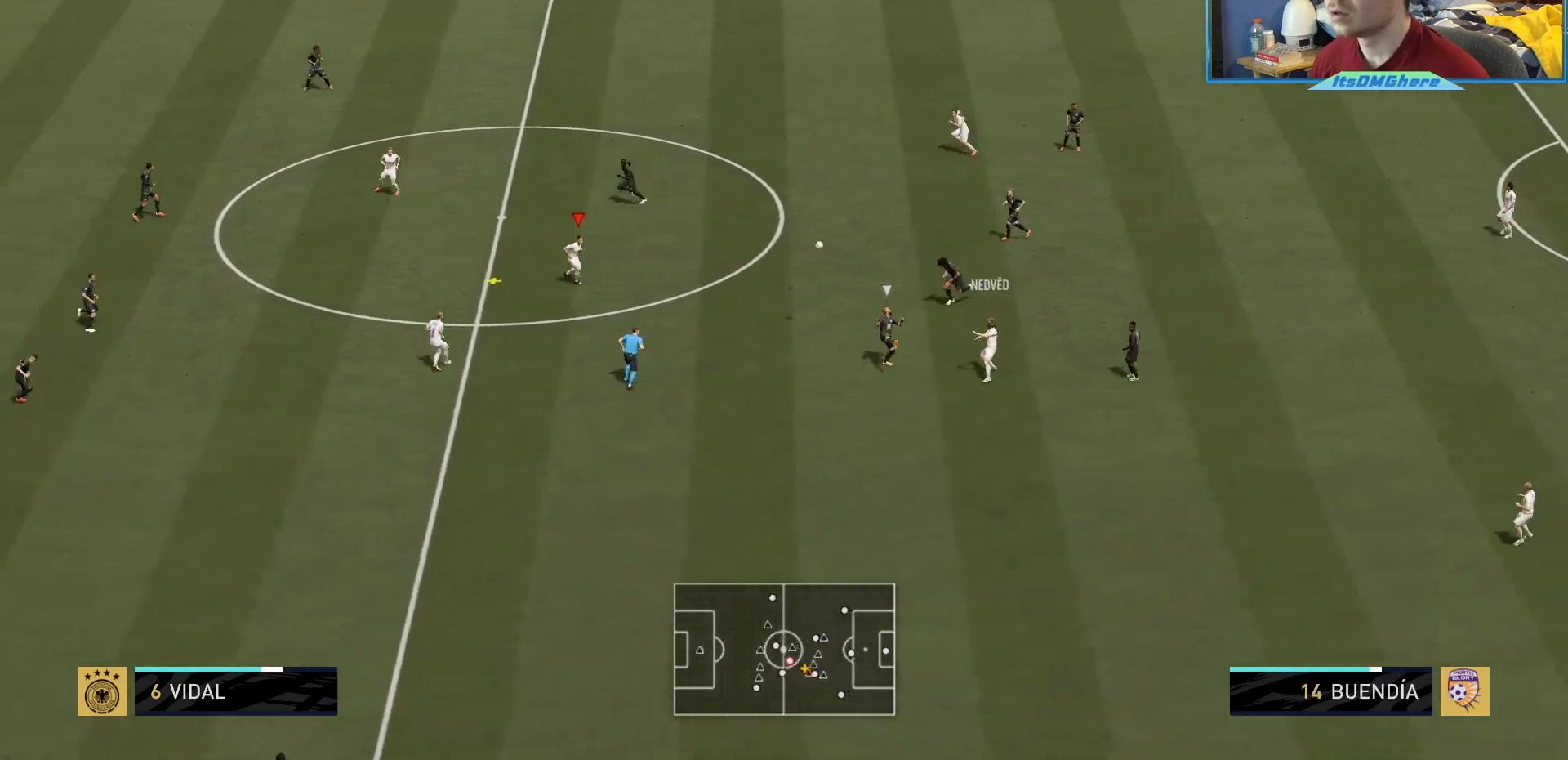
Gameplay with a controller (PlayStation layout); each line is a JSON object with the inputs held at the frame after it. "events" lists button and stick changes between this image and that frame as [ms after this image, input, new state], when the widget could be followed in between. Not read: L3 R3.
{"buttons": [], "left_stick": "center", "right_stick": "center", "events": []}
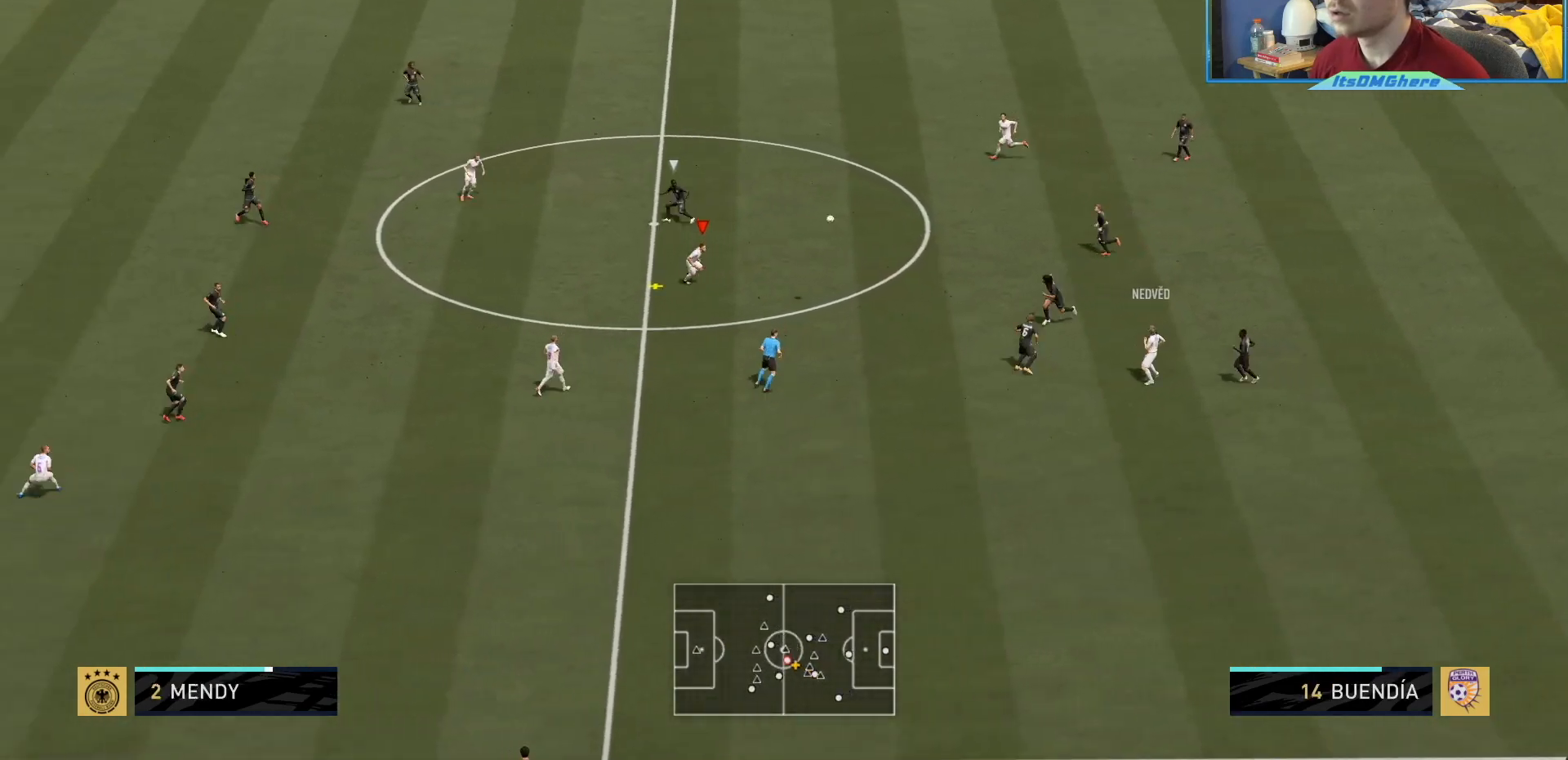
{"buttons": [], "left_stick": "down-left", "right_stick": "center"}
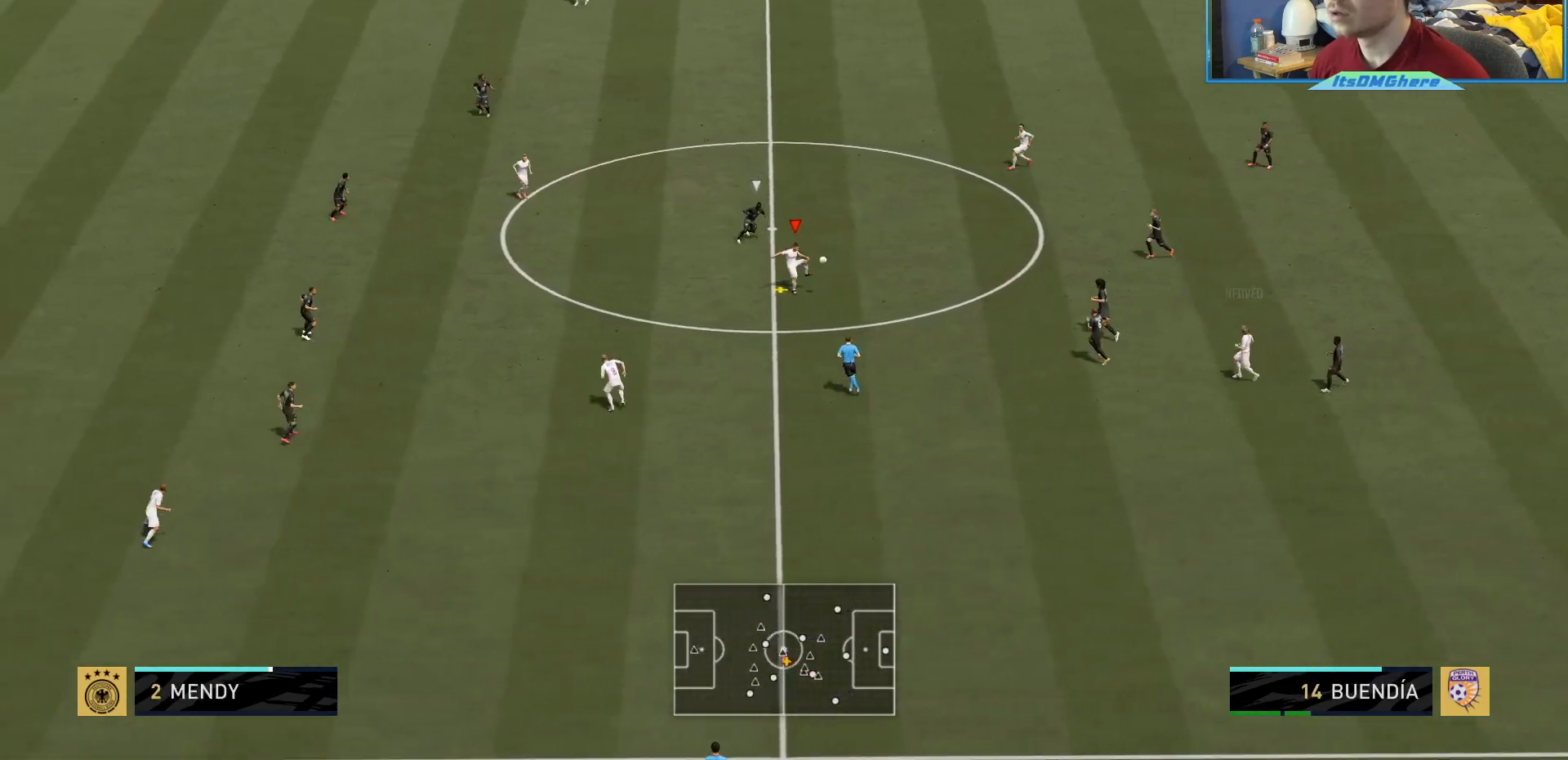
{"buttons": [], "left_stick": "center", "right_stick": "center", "events": [[200, "left_stick", "center"]]}
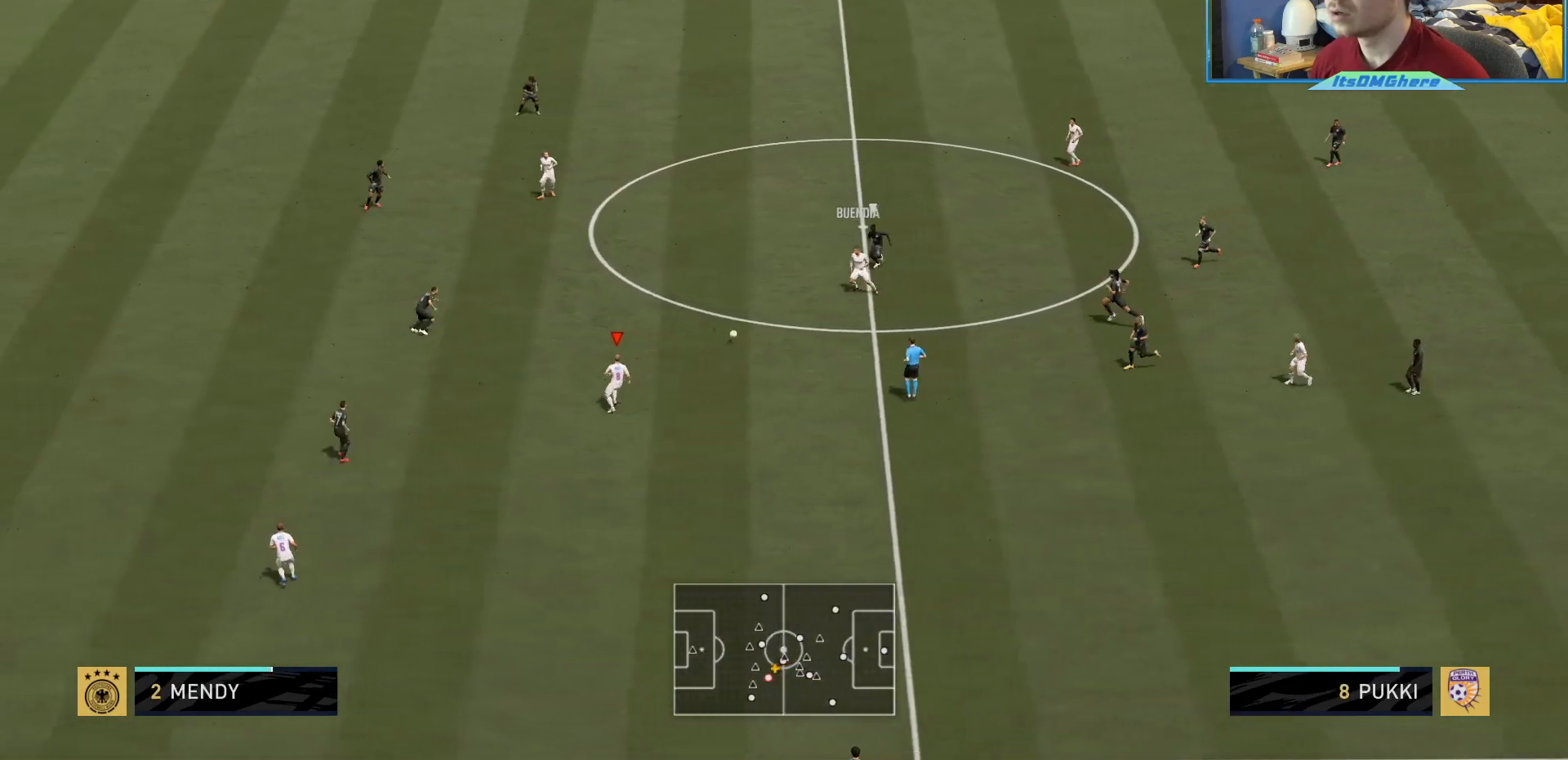
{"buttons": [], "left_stick": "up", "right_stick": "center", "events": [[166, "left_stick", "up"], [367, "TRIANGLE", "down"], [433, "TRIANGLE", "up"]]}
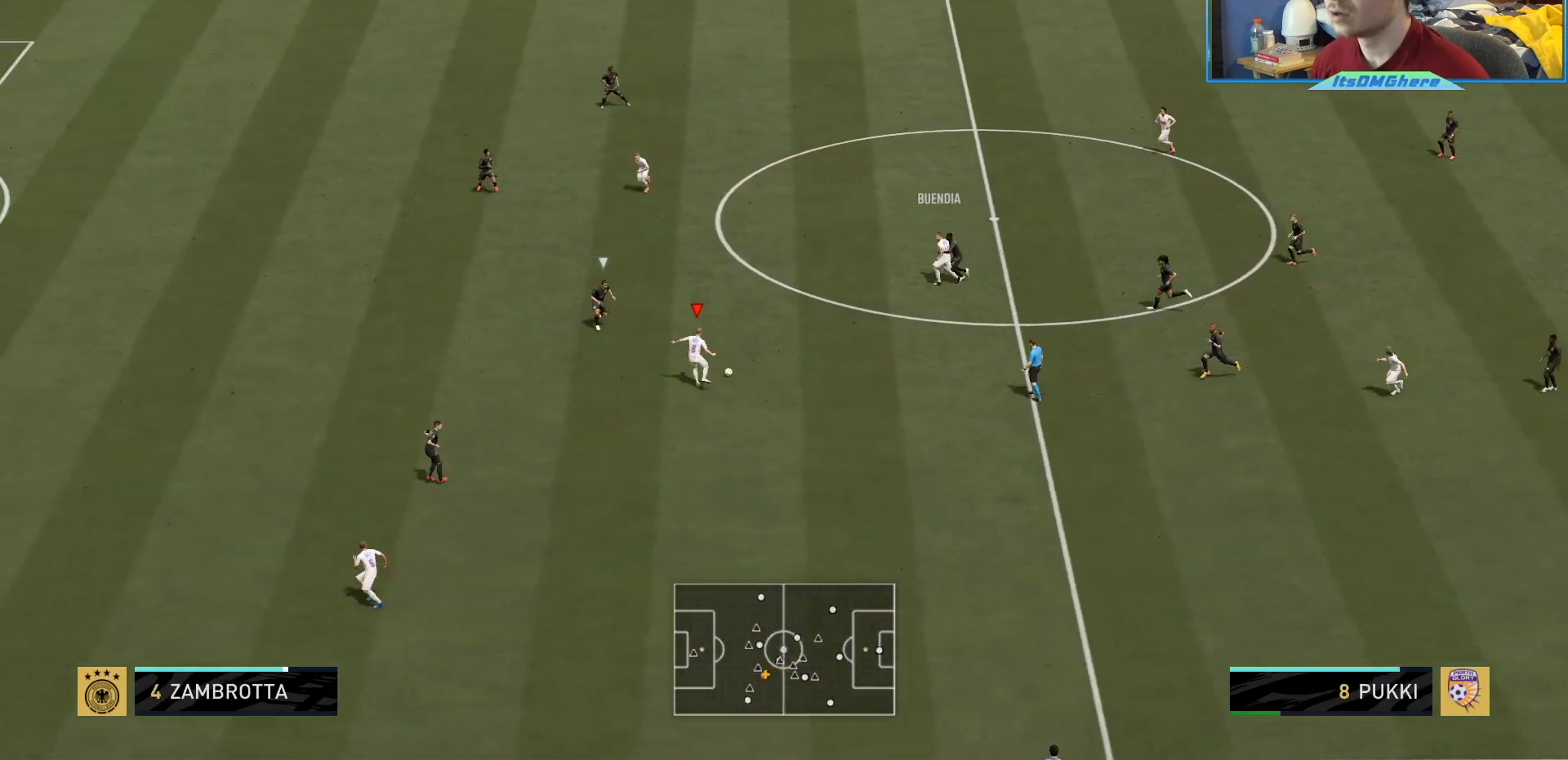
{"buttons": ["R2"], "left_stick": "up-left", "right_stick": "center", "events": [[234, "left_stick", "up-left"], [367, "R2", "down"]]}
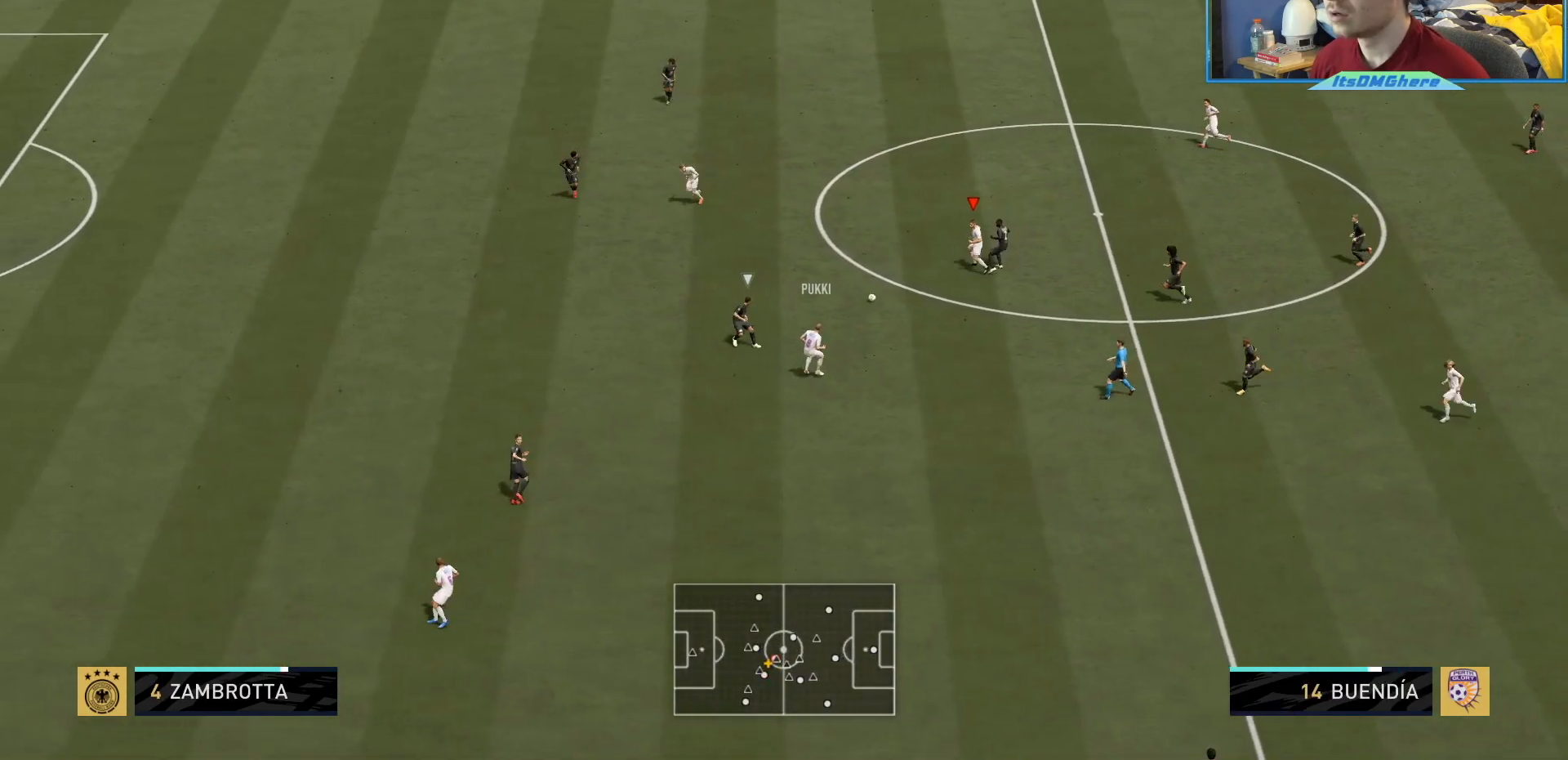
{"buttons": ["R2"], "left_stick": "left", "right_stick": "center", "events": [[166, "CROSS", "down"], [266, "CROSS", "up"], [300, "left_stick", "left"]]}
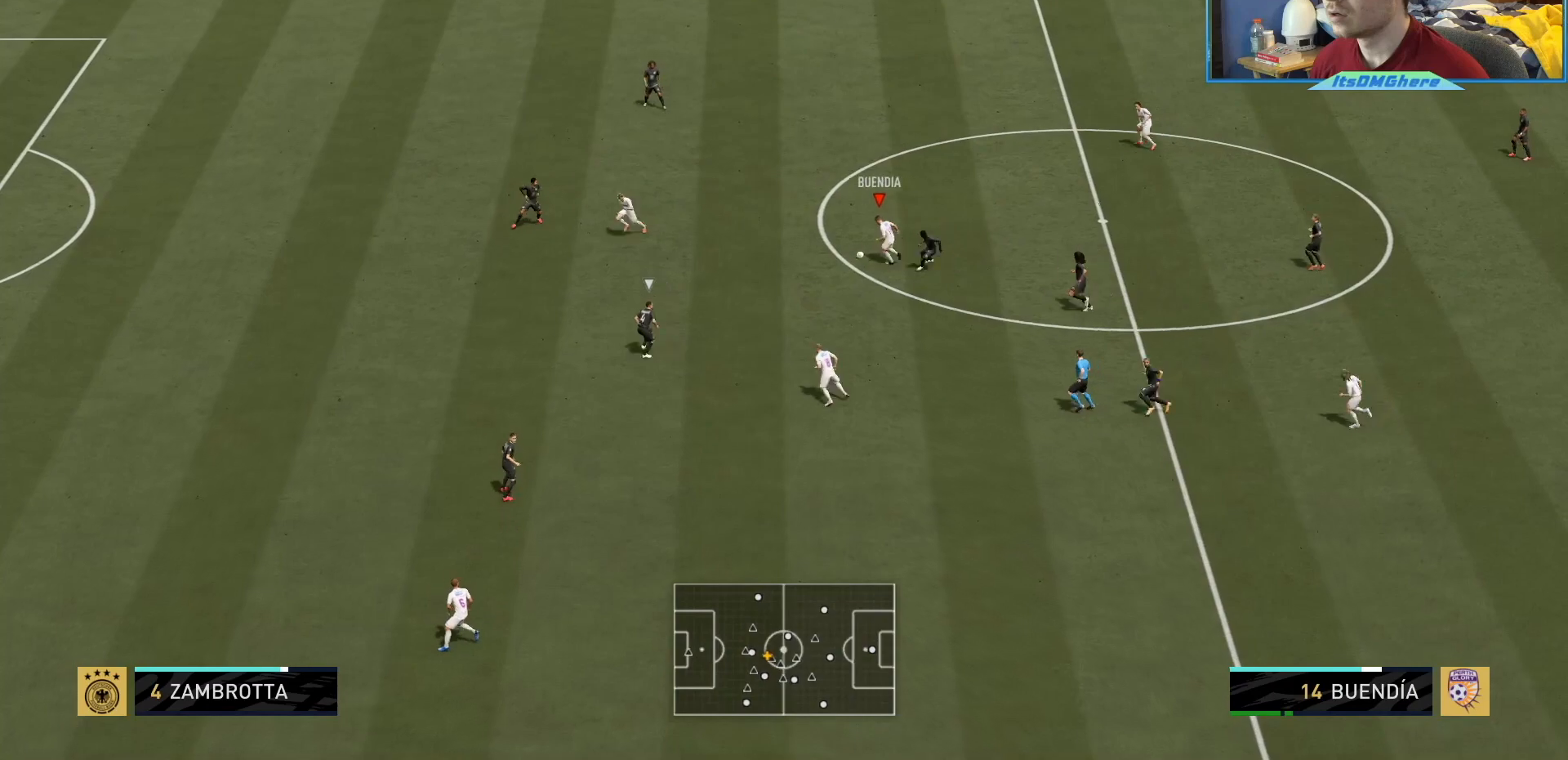
{"buttons": [], "left_stick": "center", "right_stick": "center", "events": [[100, "R2", "up"], [100, "left_stick", "down-left"], [267, "left_stick", "center"]]}
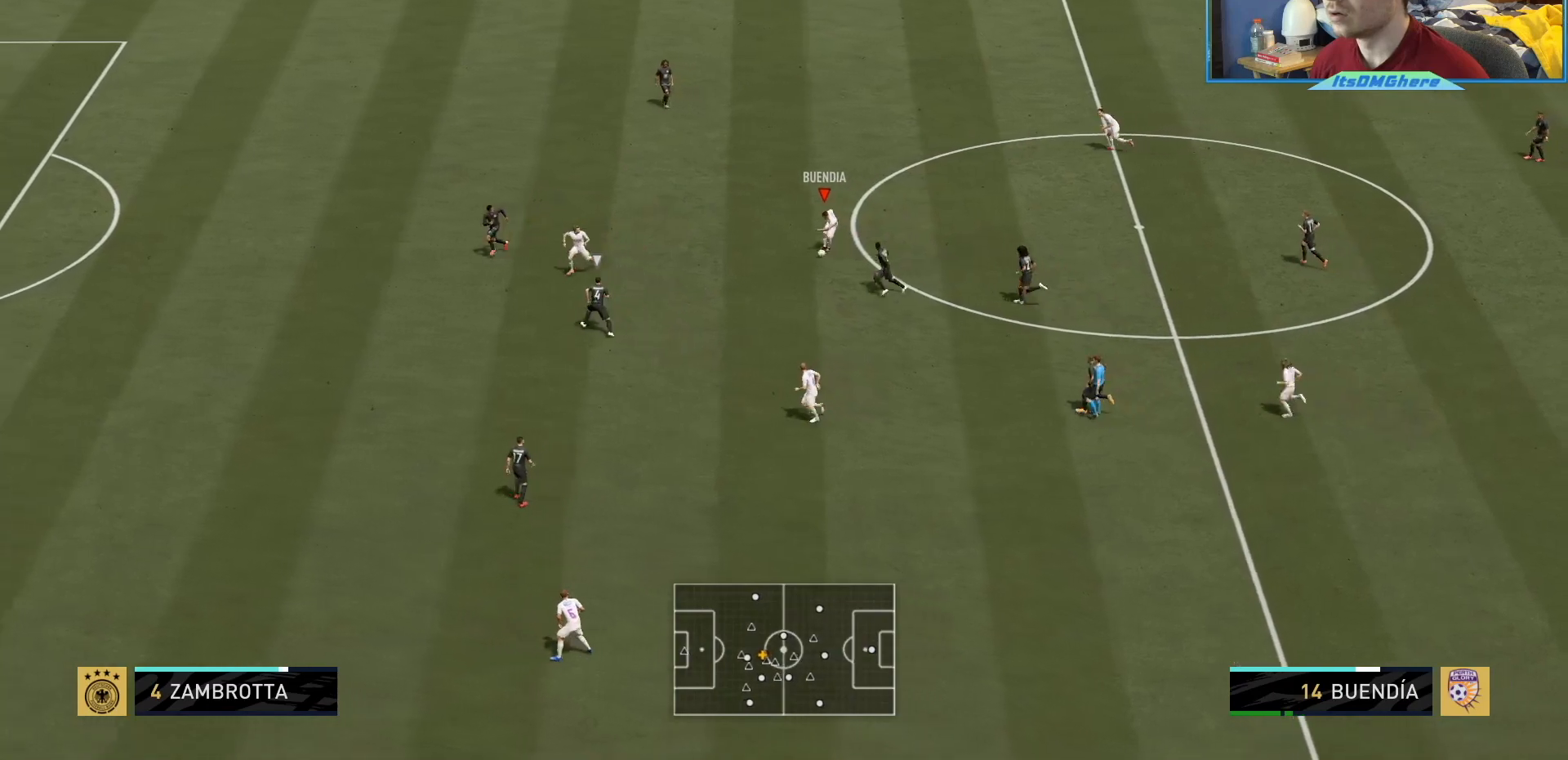
{"buttons": [], "left_stick": "left", "right_stick": "center", "events": [[100, "left_stick", "down-right"], [300, "left_stick", "down-left"], [400, "left_stick", "left"]]}
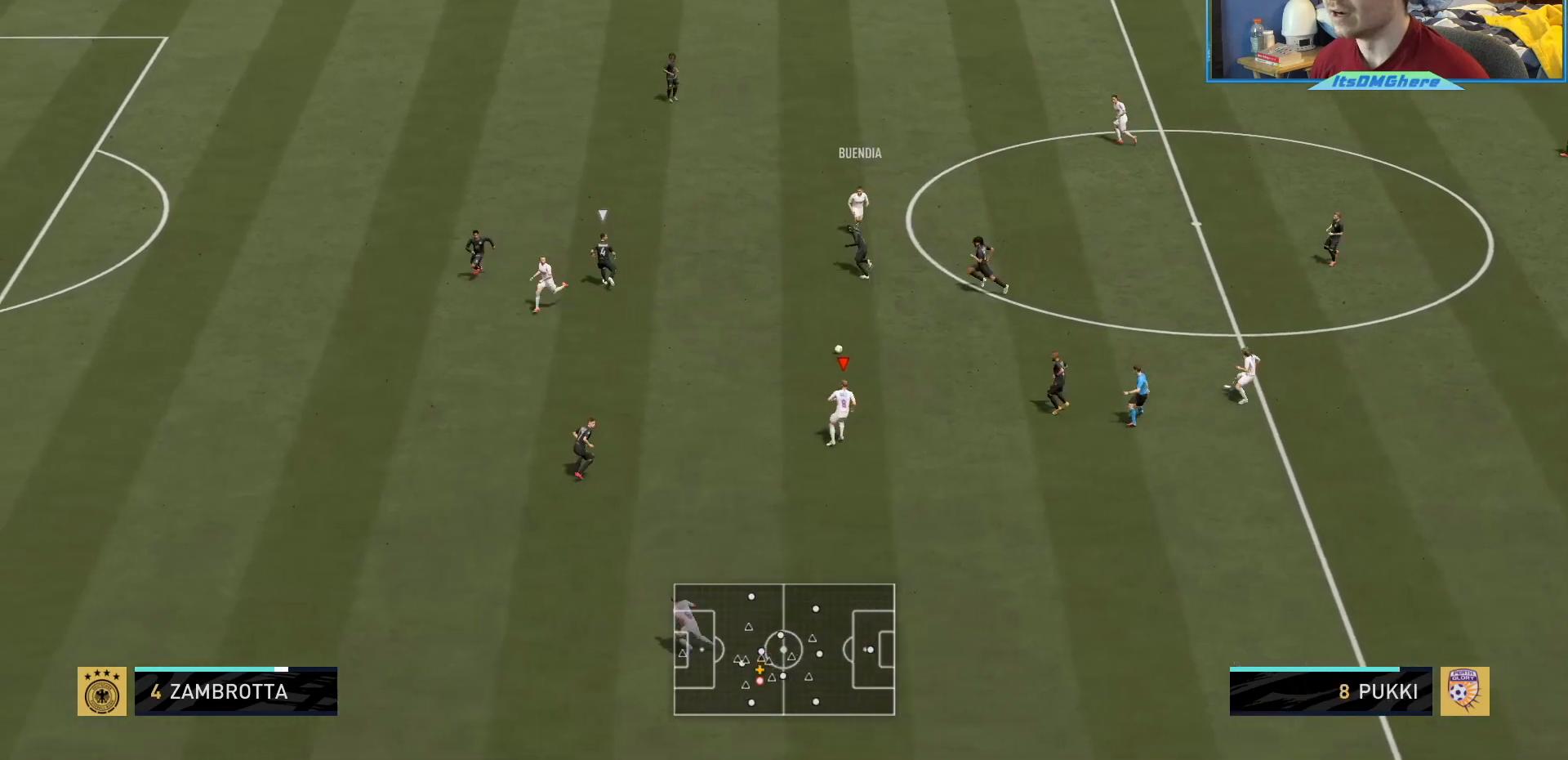
{"buttons": [], "left_stick": "left", "right_stick": "center", "events": [[167, "L1", "down"], [267, "L1", "up"], [334, "TRIANGLE", "down"], [501, "TRIANGLE", "up"]]}
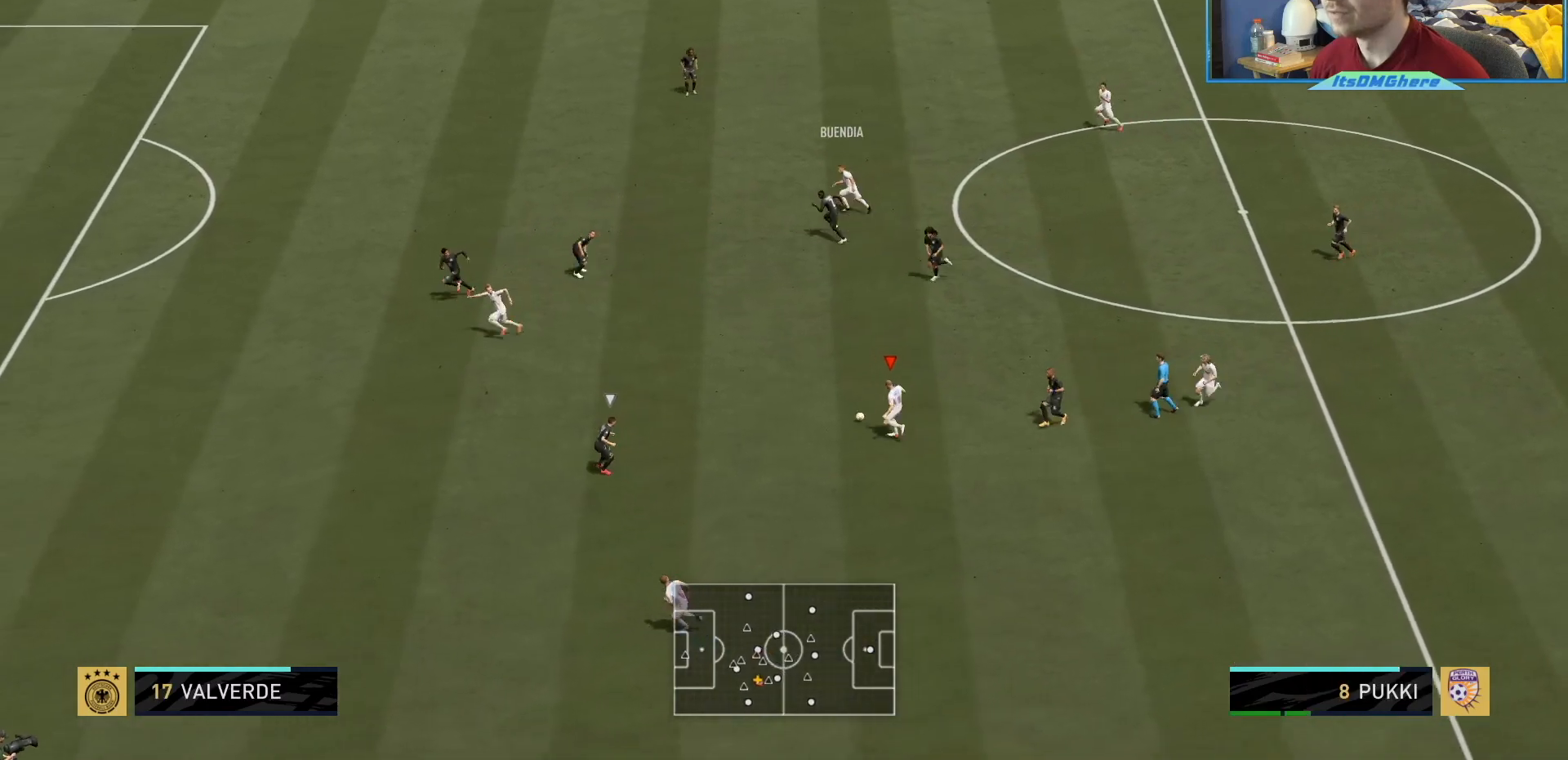
{"buttons": ["R2"], "left_stick": "left", "right_stick": "center", "events": [[367, "R2", "down"]]}
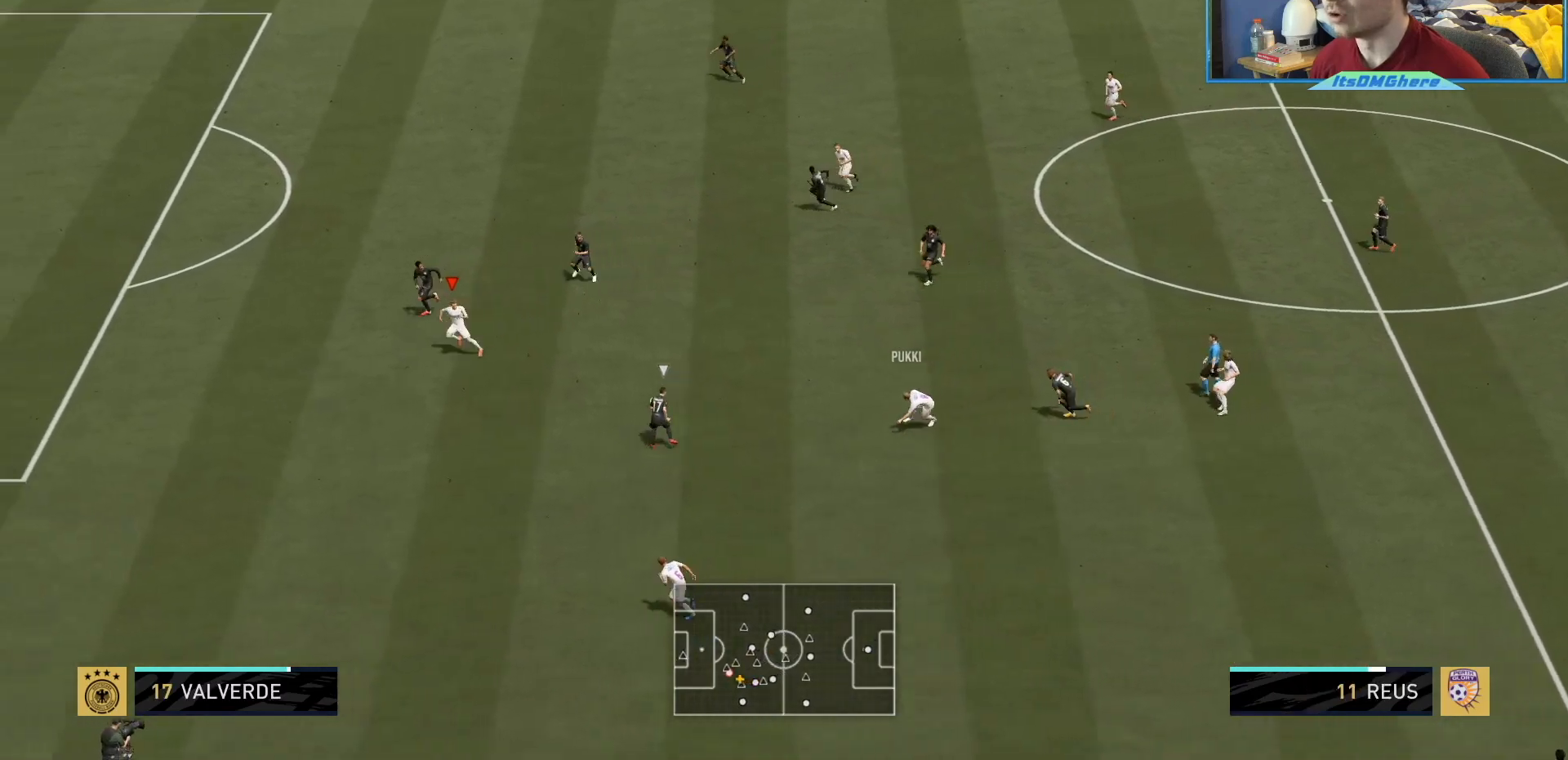
{"buttons": ["R2"], "left_stick": "left", "right_stick": "center", "events": []}
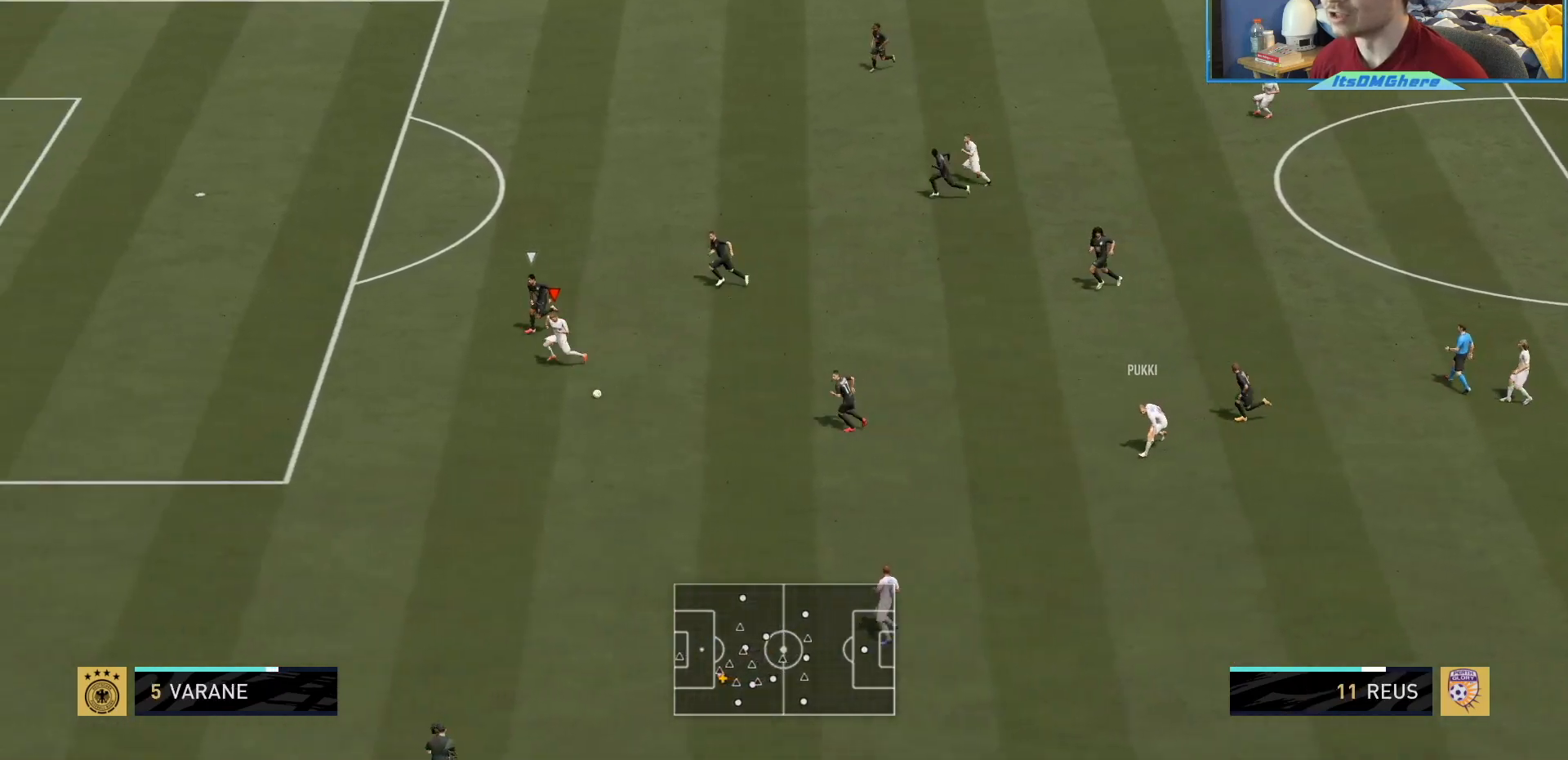
{"buttons": [], "left_stick": "left", "right_stick": "center", "events": [[367, "R2", "up"]]}
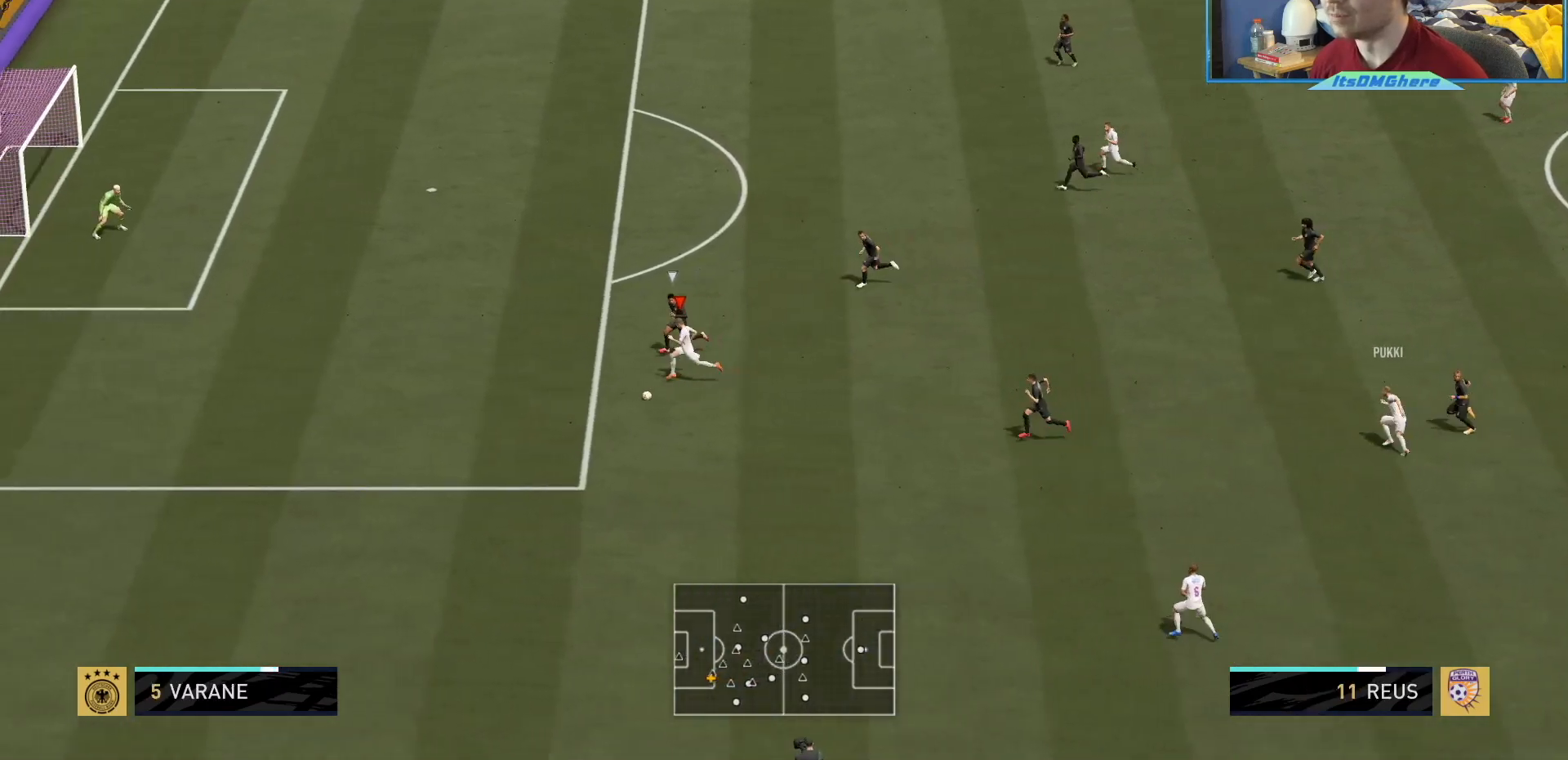
{"buttons": [], "left_stick": "left", "right_stick": "center", "events": [[33, "right_stick", "down-left"], [167, "right_stick", "center"], [234, "right_stick", "up"], [367, "right_stick", "center"]]}
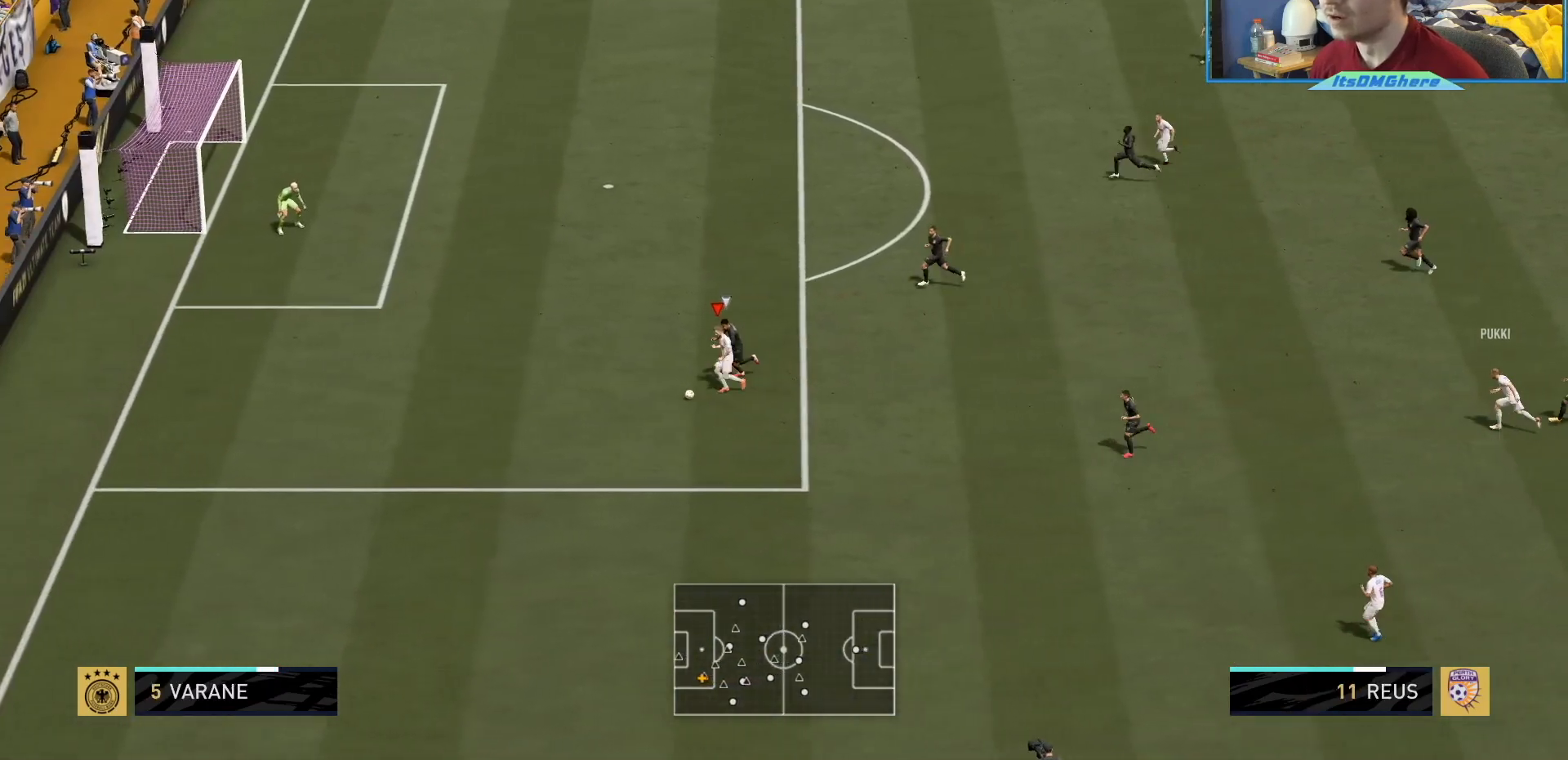
{"buttons": [], "left_stick": "center", "right_stick": "center", "events": [[300, "left_stick", "center"]]}
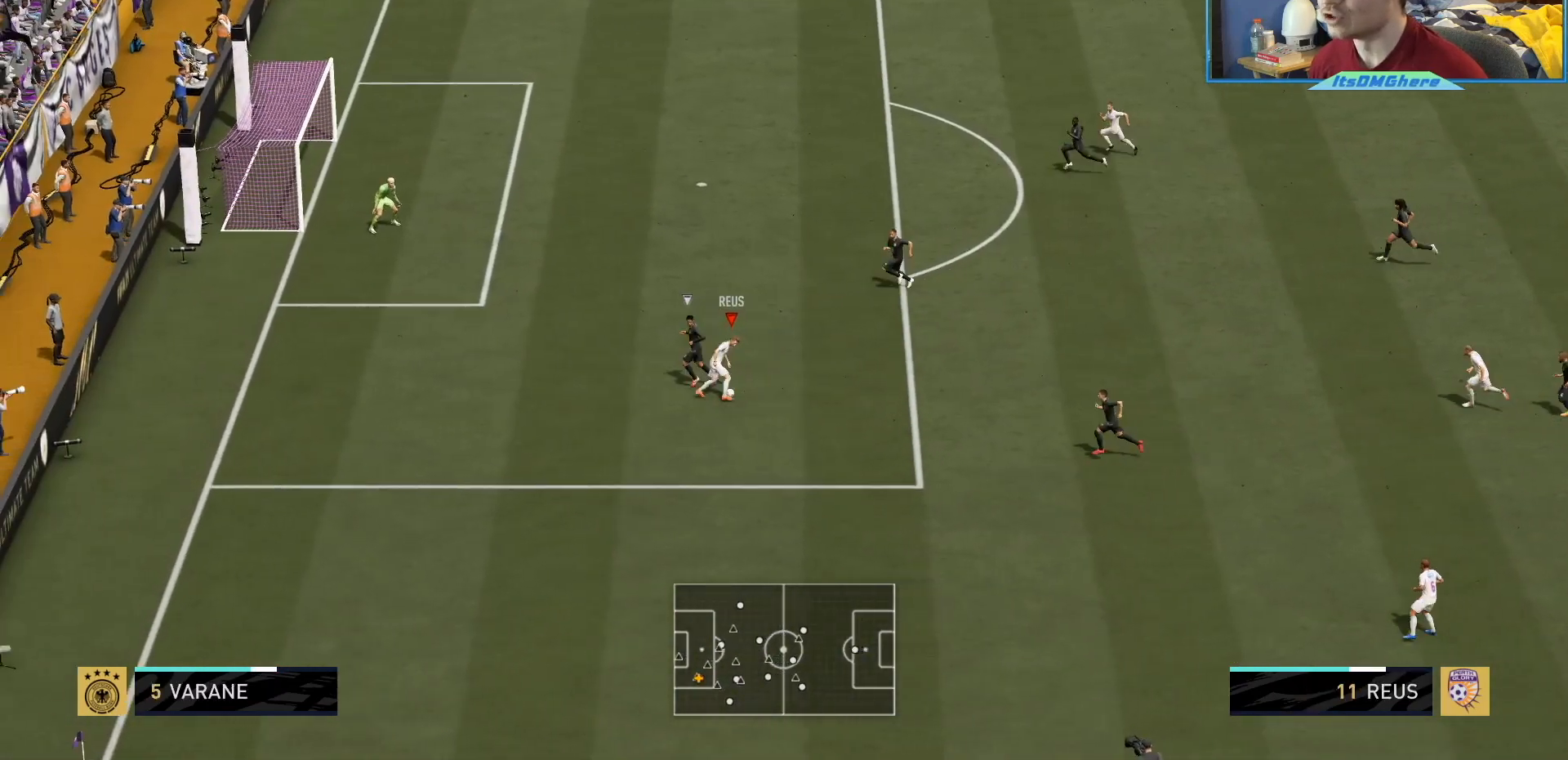
{"buttons": [], "left_stick": "up", "right_stick": "center", "events": [[67, "left_stick", "up"], [200, "CIRCLE", "down"], [200, "R1", "down"], [400, "CIRCLE", "up"], [400, "R1", "up"]]}
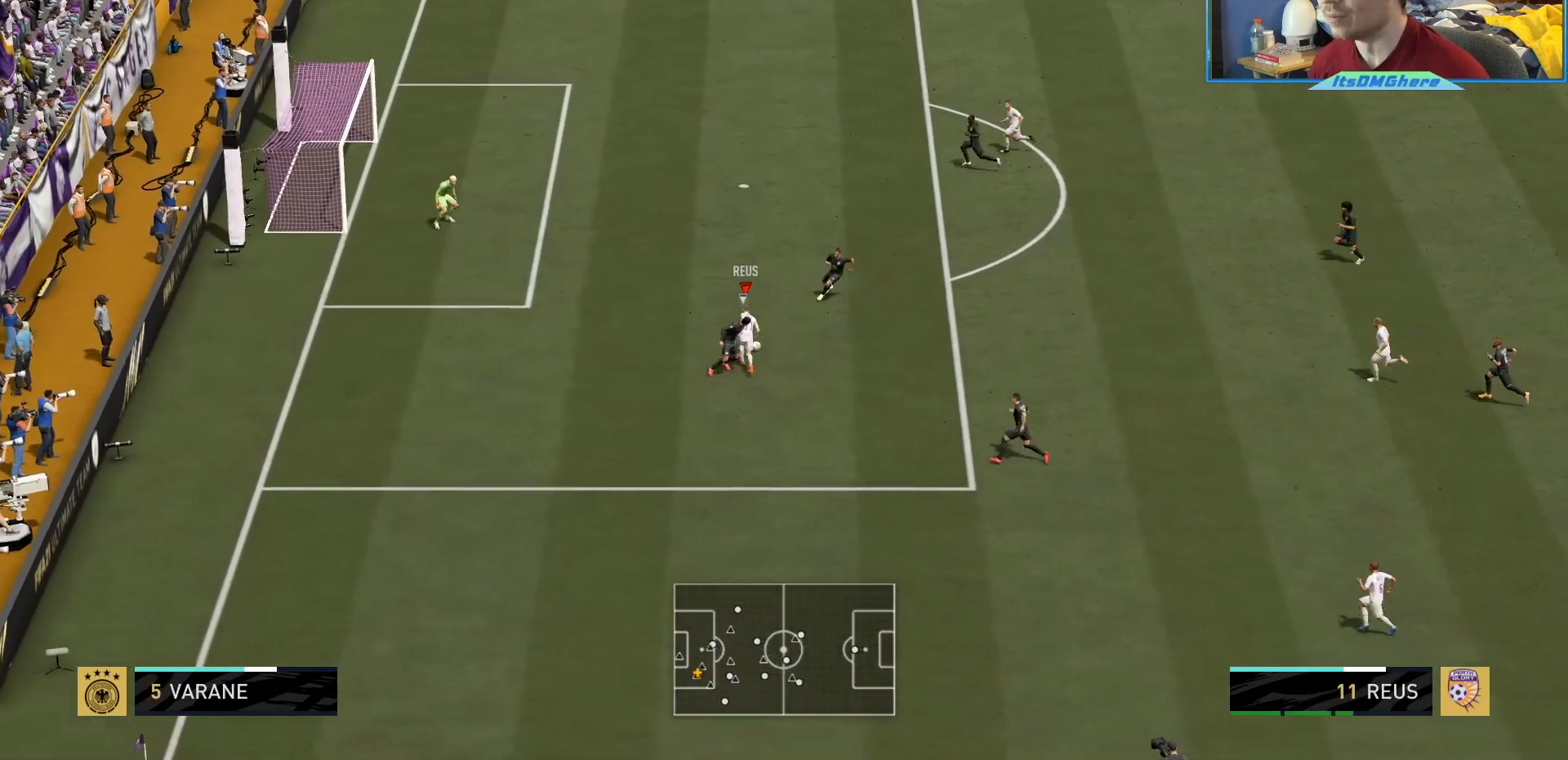
{"buttons": [], "left_stick": "up", "right_stick": "center", "events": []}
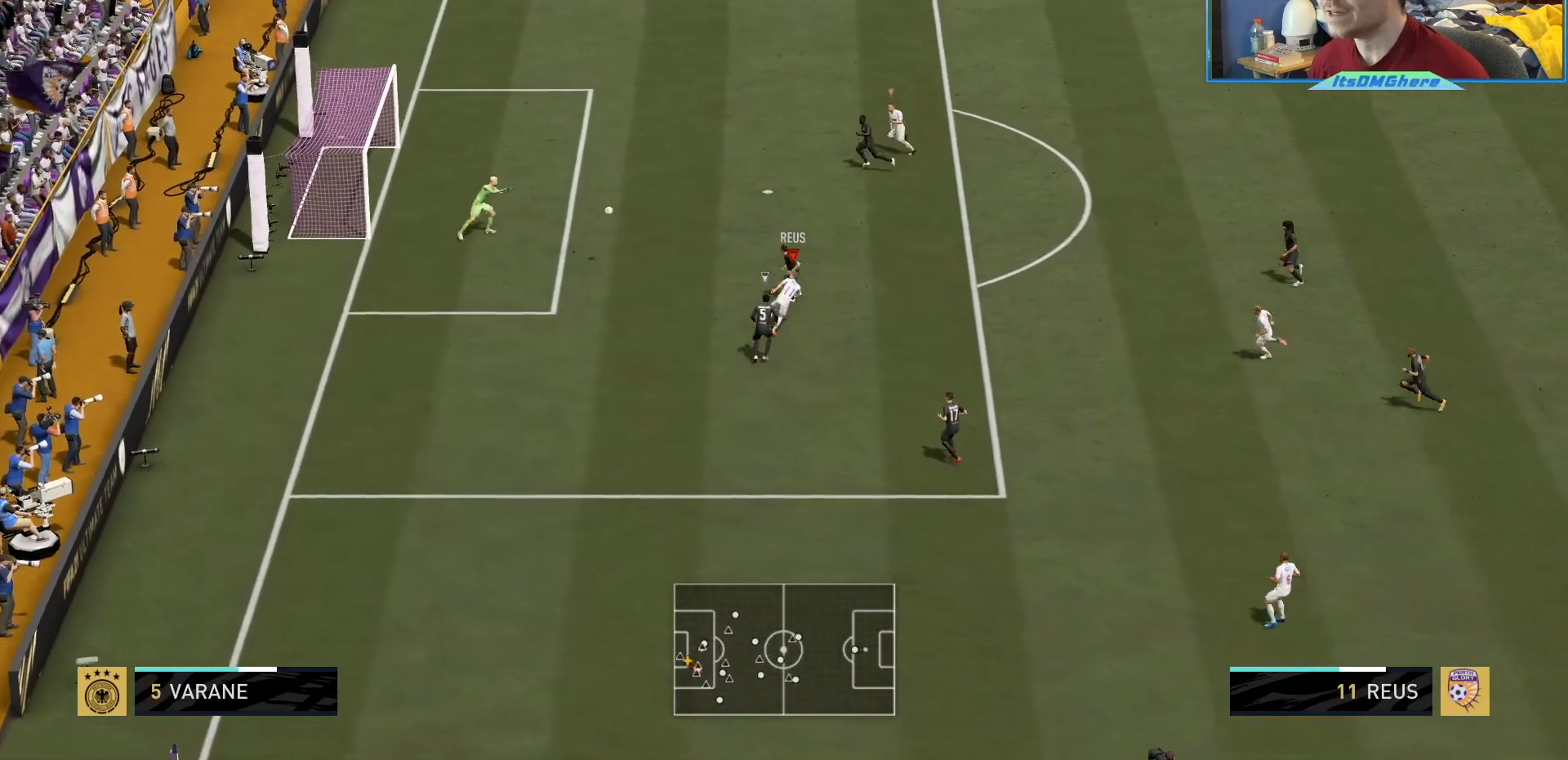
{"buttons": [], "left_stick": "left", "right_stick": "center", "events": [[134, "left_stick", "up-left"], [434, "left_stick", "left"]]}
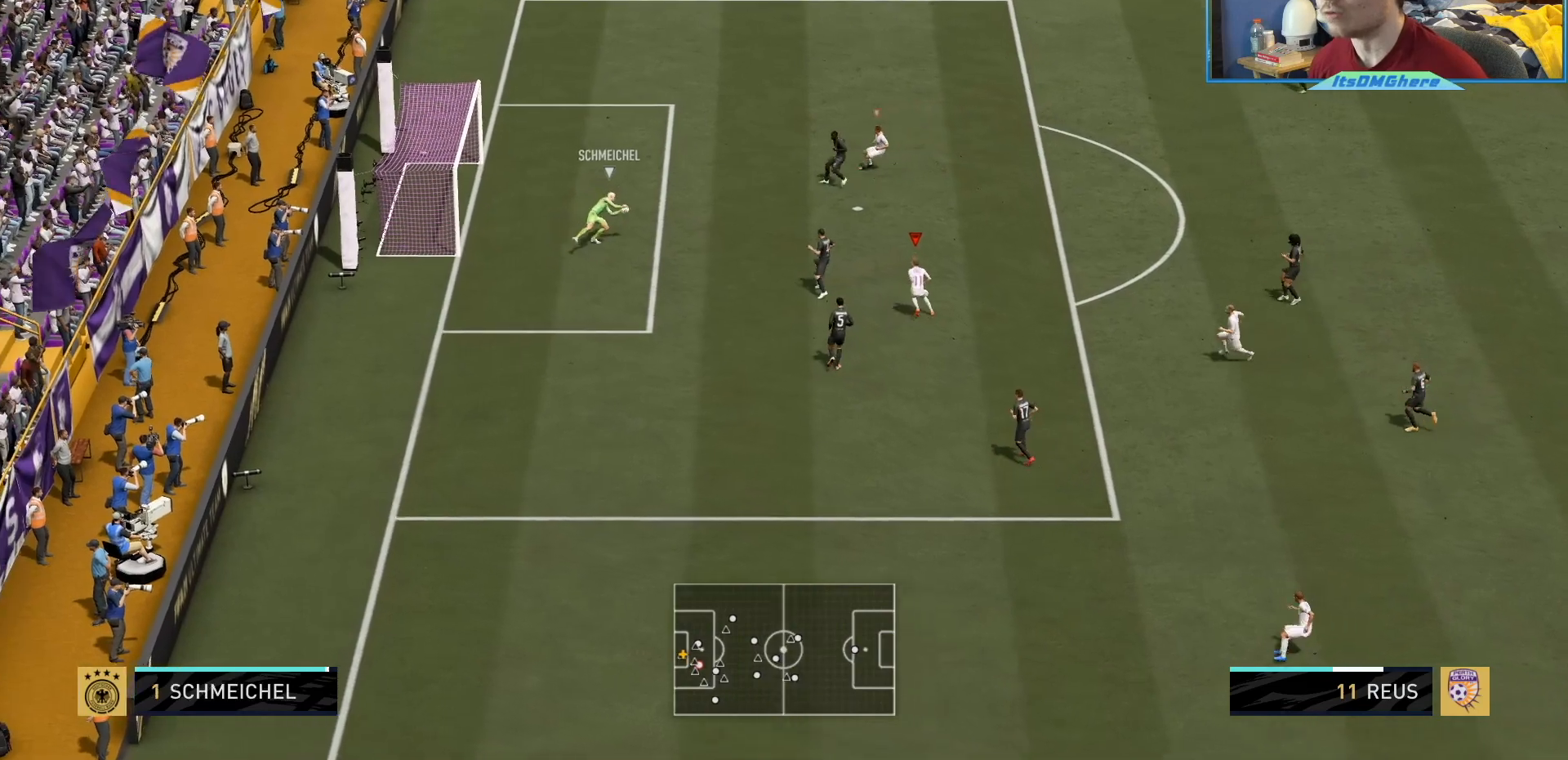
{"buttons": ["L2", "R2"], "left_stick": "right", "right_stick": "center", "events": [[200, "left_stick", "down-right"], [233, "L2", "down"], [266, "R2", "down"], [367, "left_stick", "right"]]}
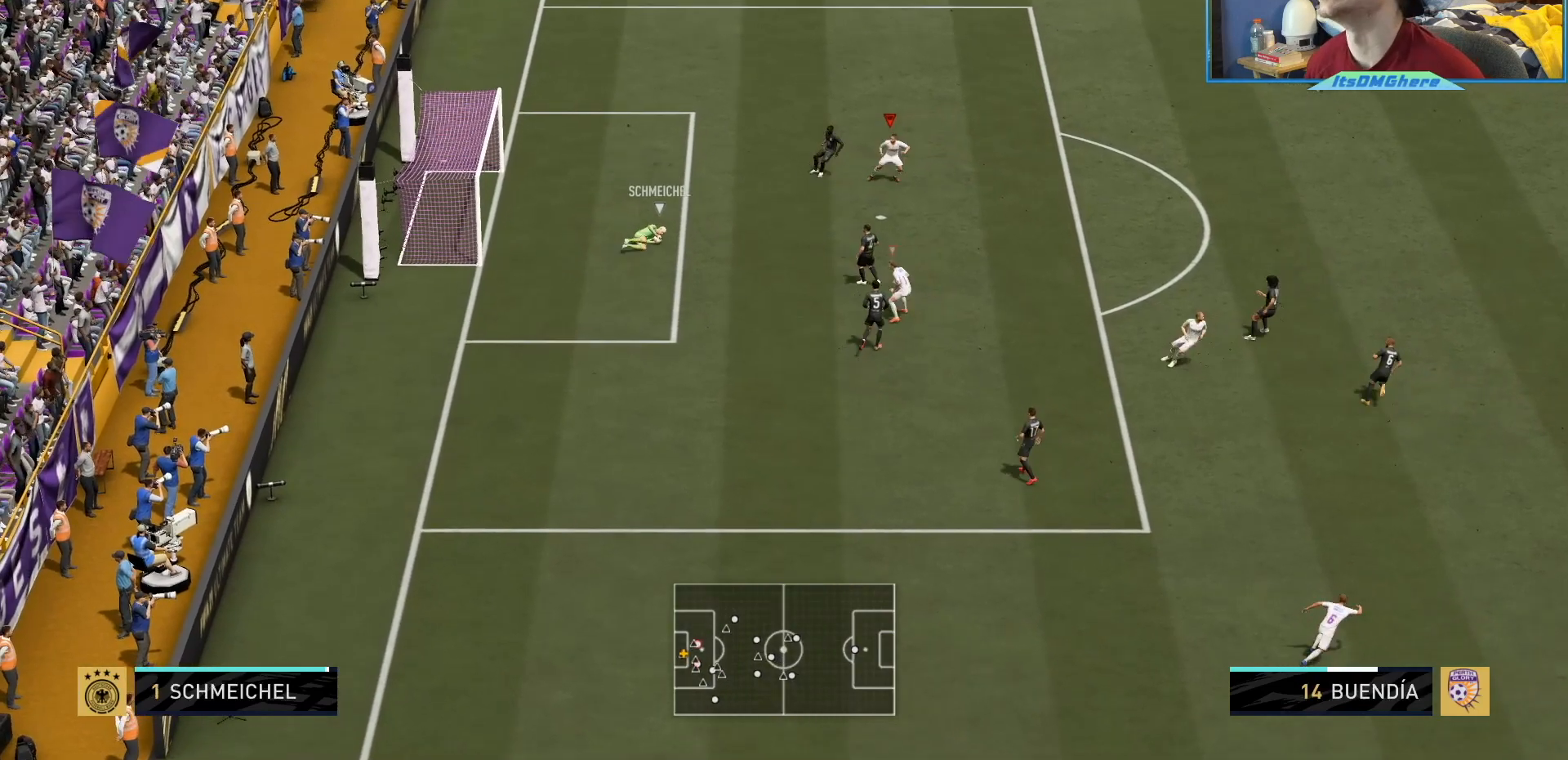
{"buttons": ["L2", "R2"], "left_stick": "right", "right_stick": "center", "events": []}
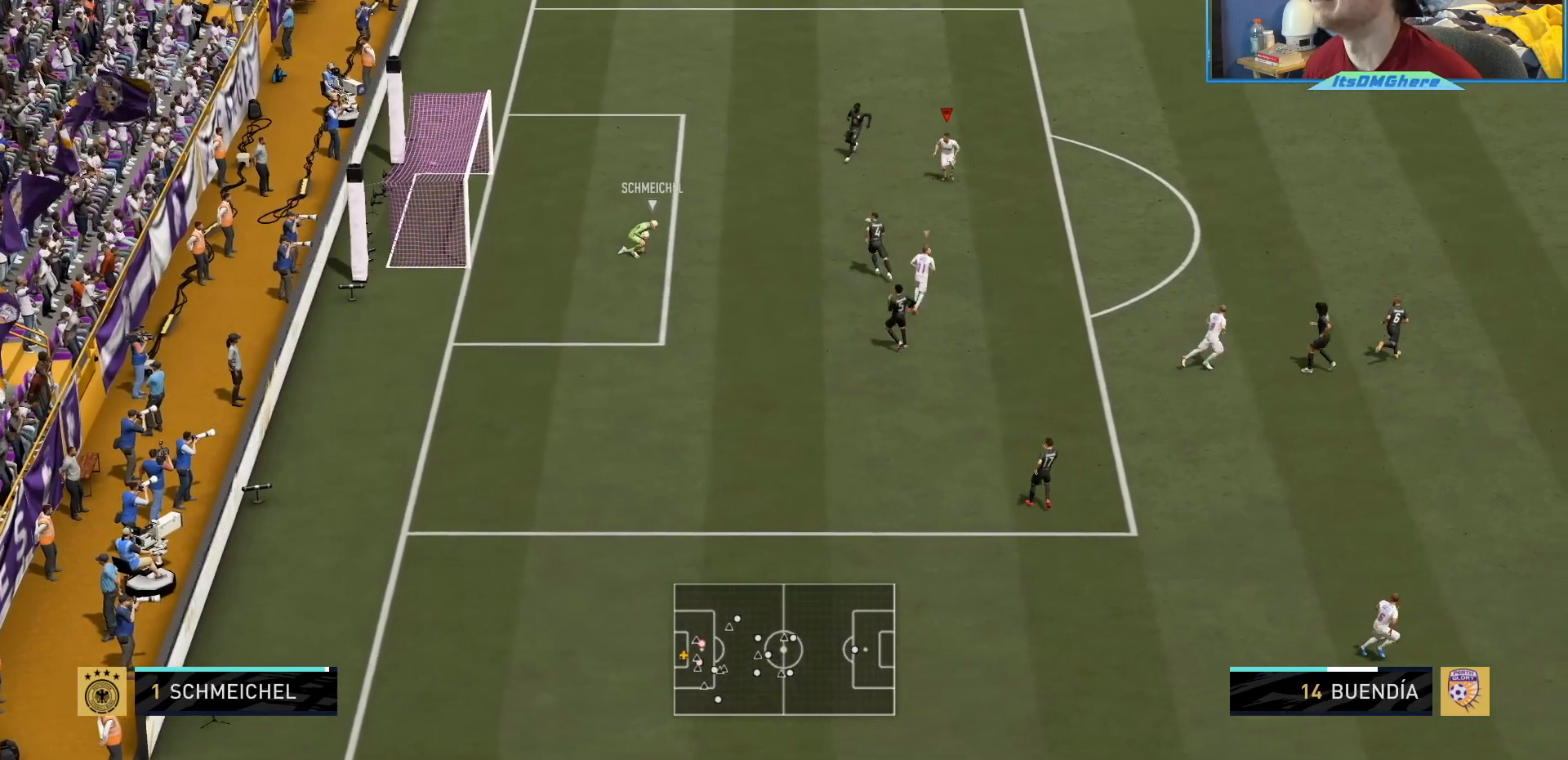
{"buttons": ["L2", "R2"], "left_stick": "down-left", "right_stick": "center", "events": [[133, "right_stick", "up-right"], [166, "left_stick", "down"], [267, "left_stick", "down-left"], [267, "right_stick", "center"]]}
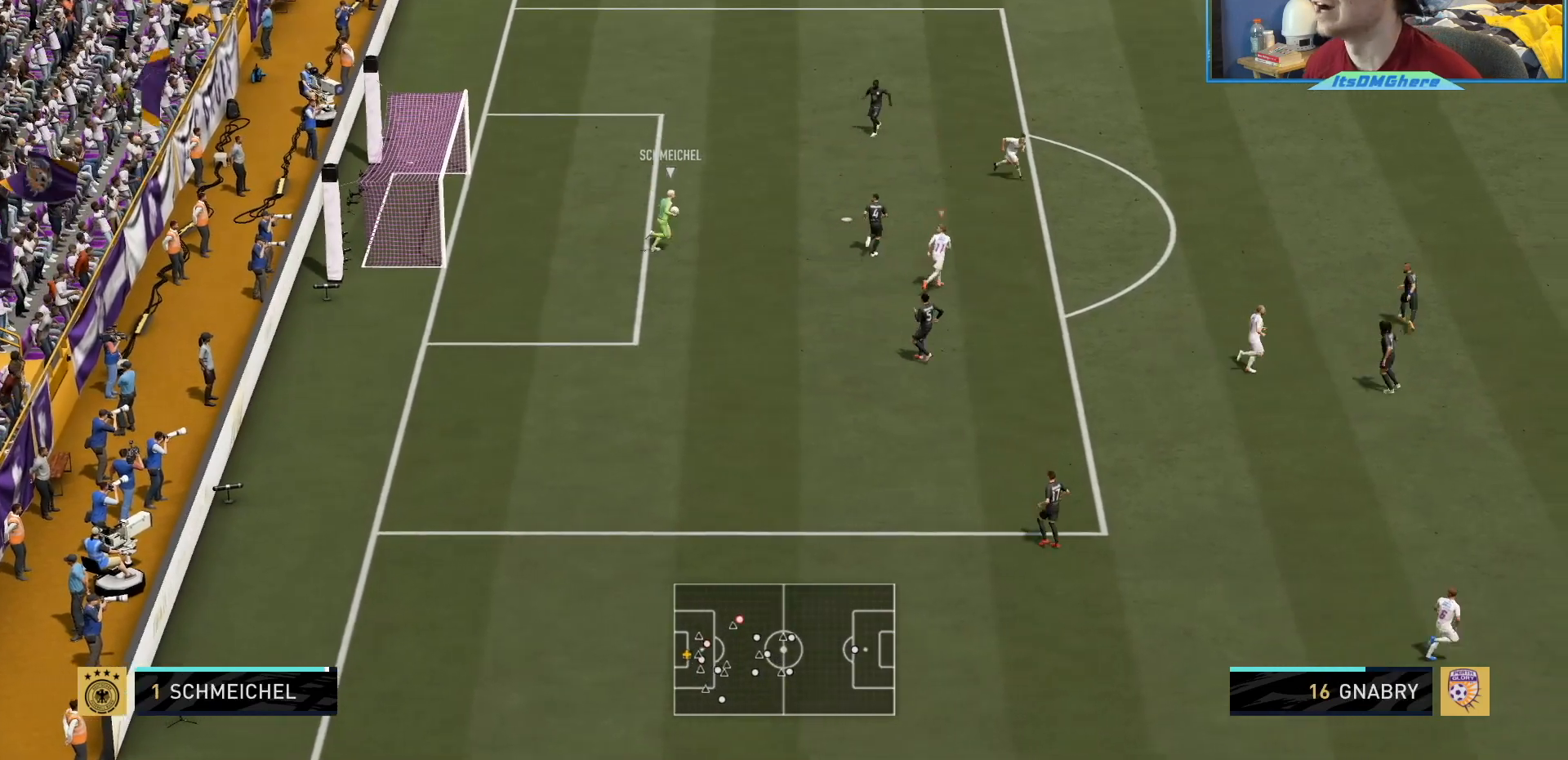
{"buttons": ["L2", "R2"], "left_stick": "left", "right_stick": "down-left", "events": [[501, "left_stick", "left"], [501, "right_stick", "down-left"]]}
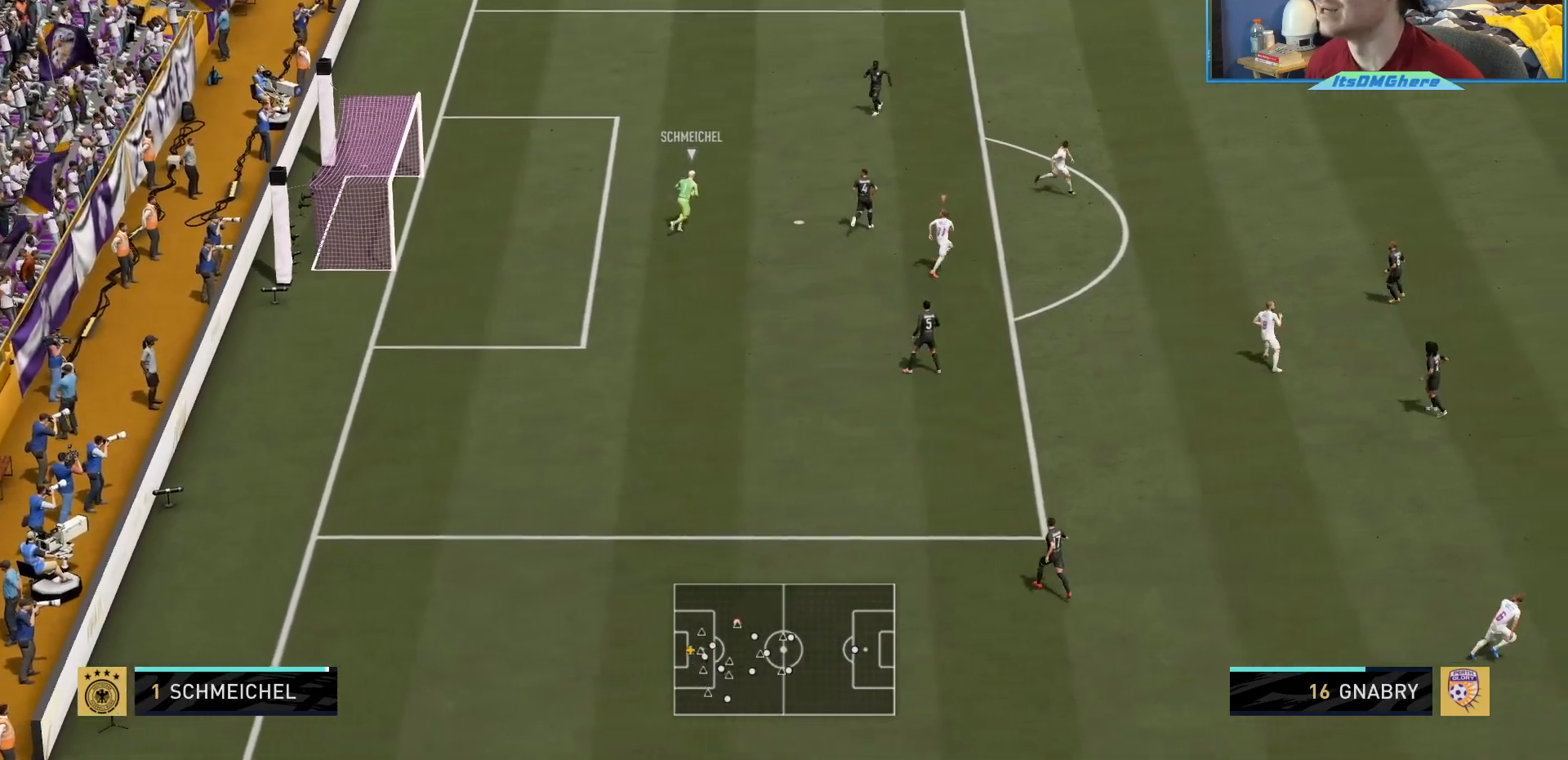
{"buttons": ["L2", "R2"], "left_stick": "left", "right_stick": "center", "events": [[133, "right_stick", "center"]]}
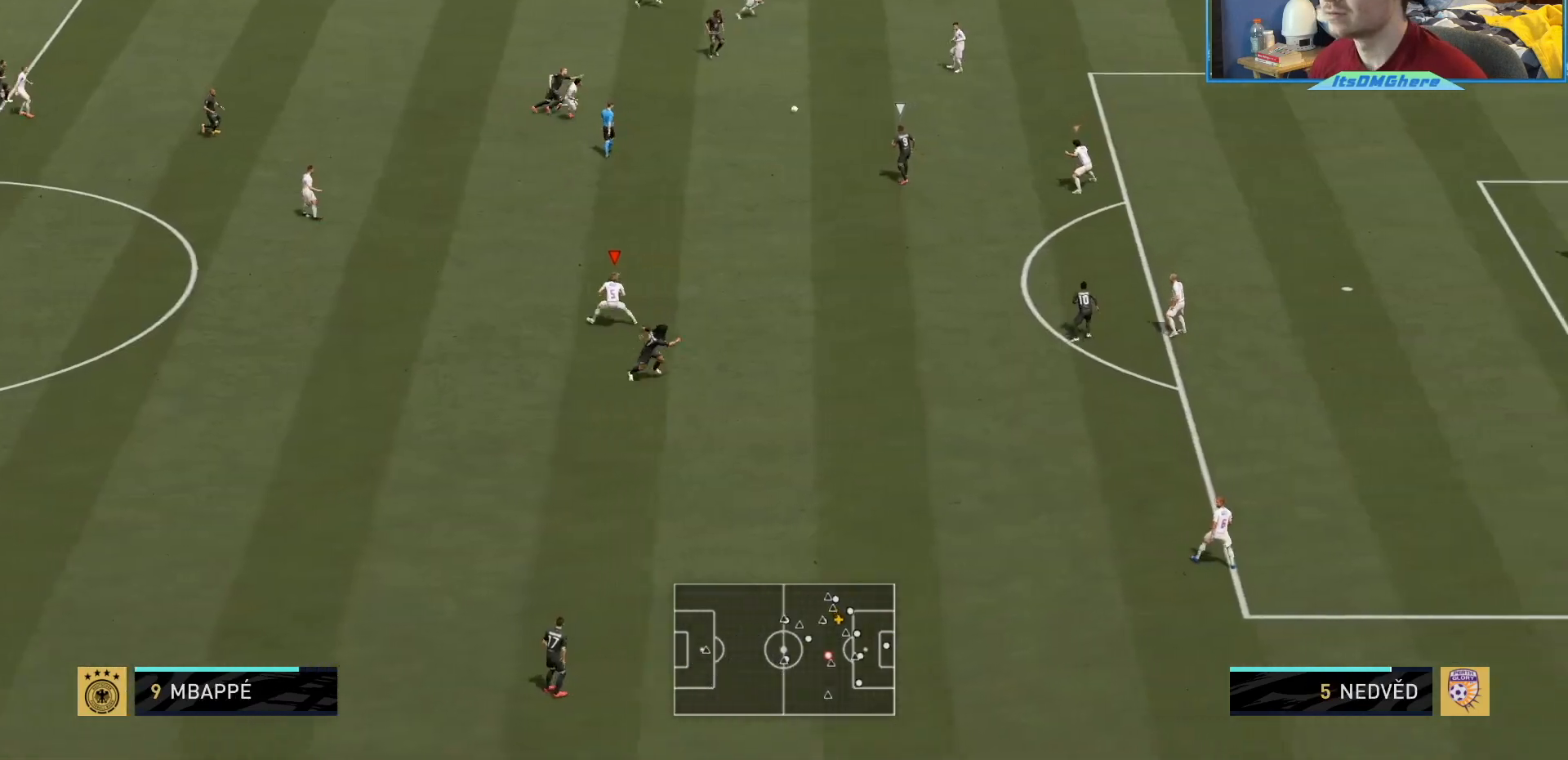
{"buttons": ["L2", "R2"], "left_stick": "down-right", "right_stick": "center", "events": [[100, "R2", "up"], [100, "left_stick", "down-left"], [267, "left_stick", "down-right"], [400, "R2", "down"]]}
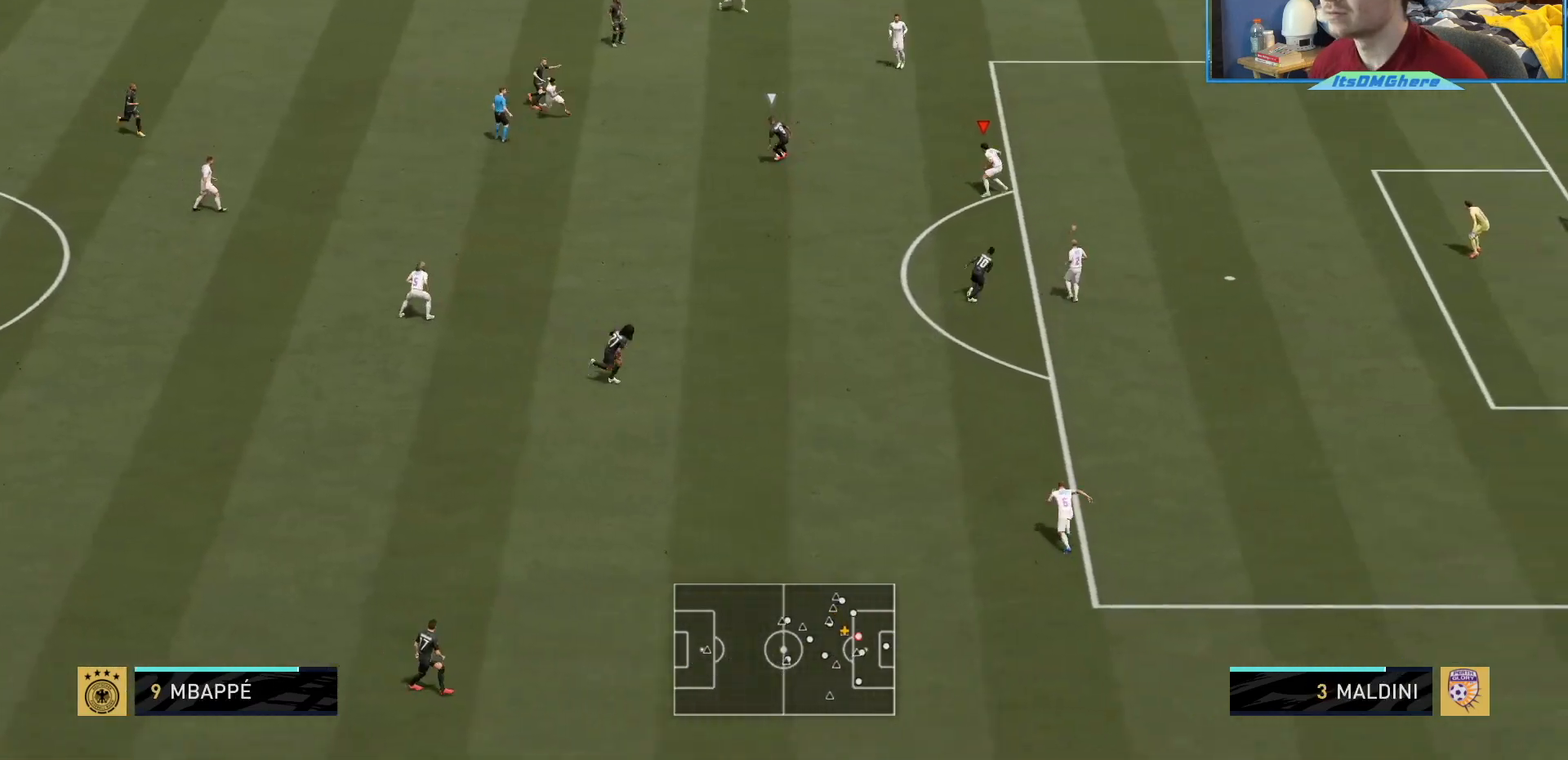
{"buttons": ["L2"], "left_stick": "down-left", "right_stick": "center"}
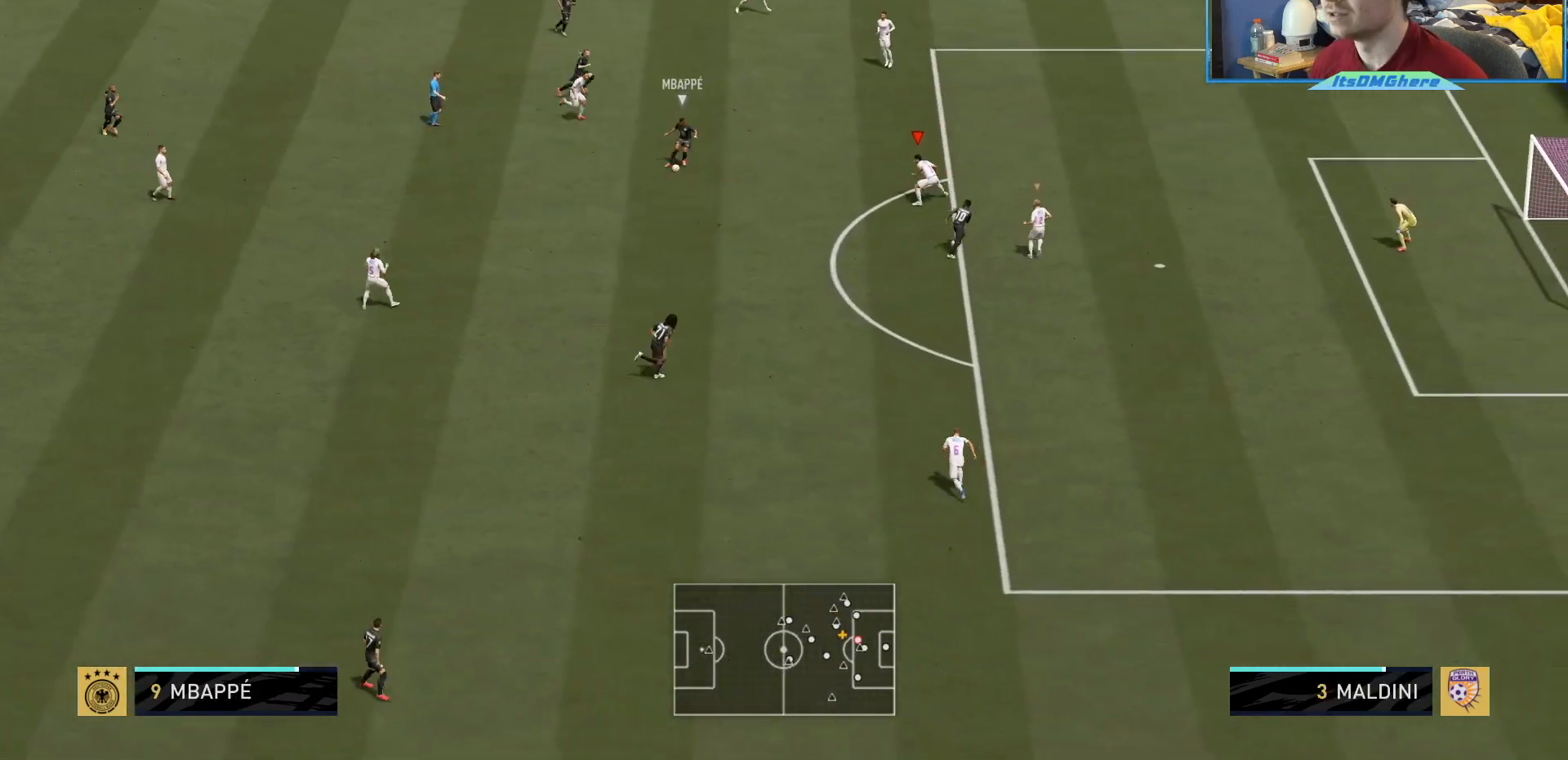
{"buttons": ["L2", "R2"], "left_stick": "up", "right_stick": "center", "events": [[100, "R2", "down"], [100, "right_stick", "down"], [134, "left_stick", "up-left"], [234, "left_stick", "up"], [234, "right_stick", "center"]]}
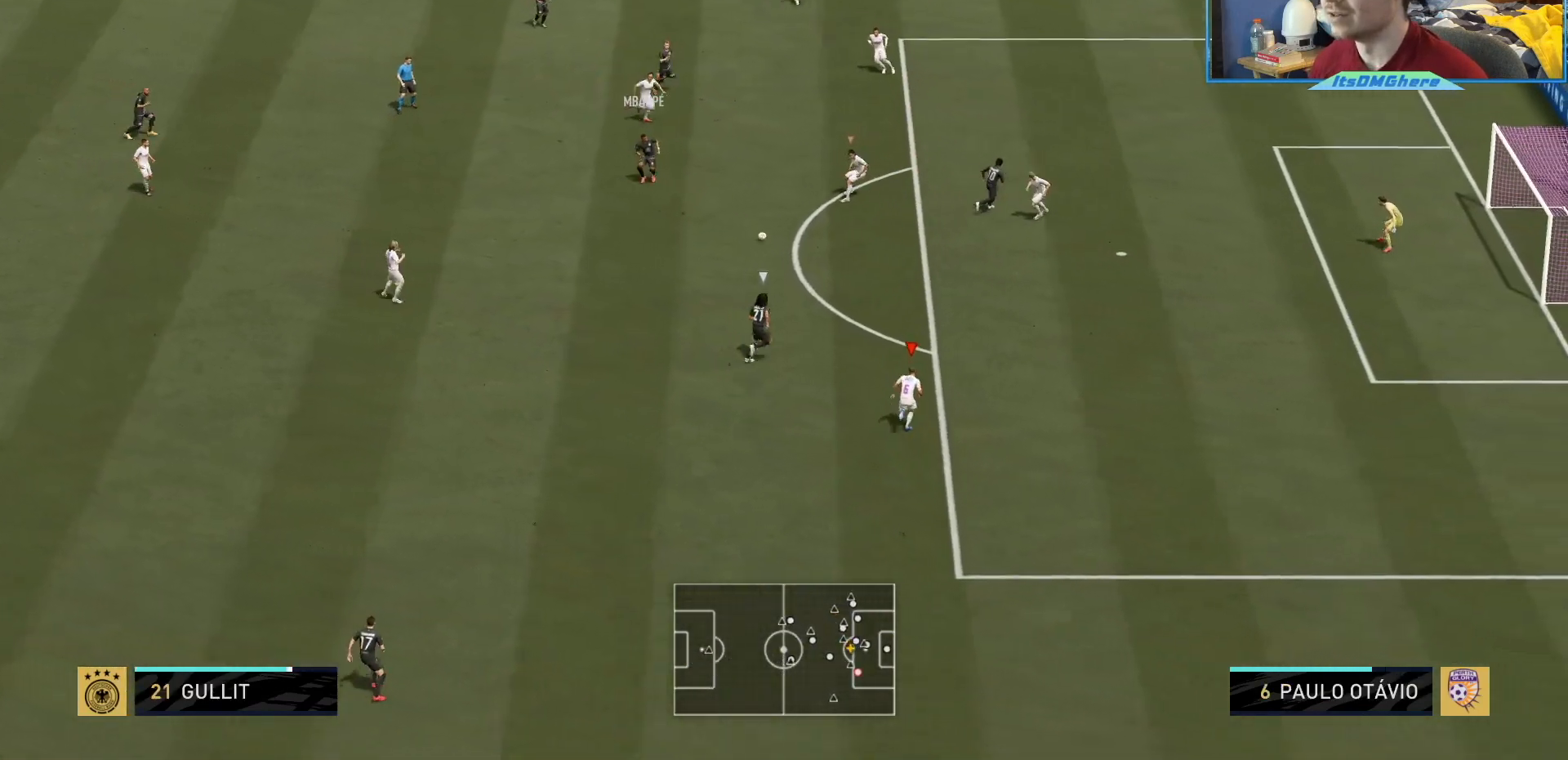
{"buttons": ["L2", "R2"], "left_stick": "up", "right_stick": "center", "events": []}
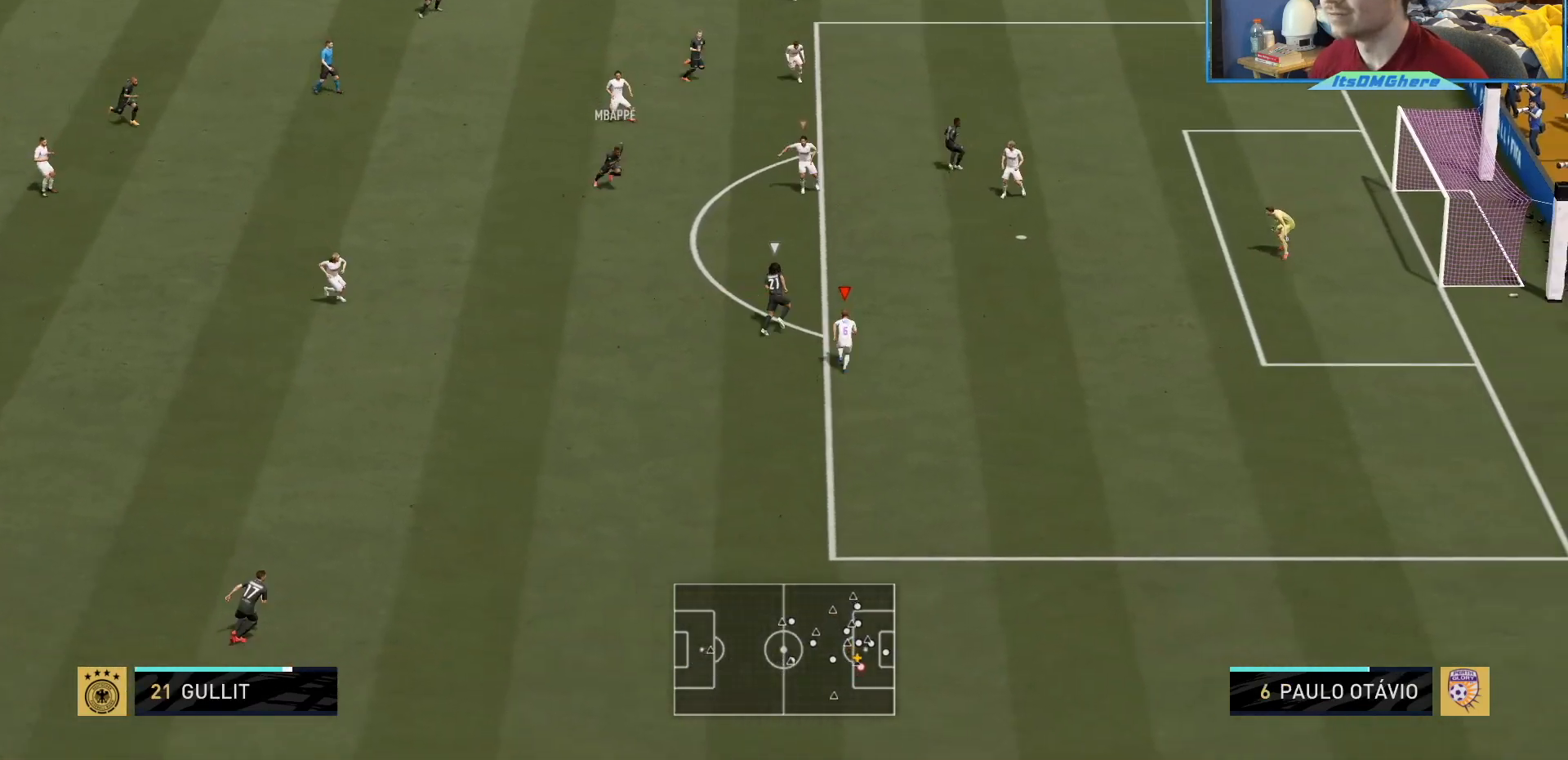
{"buttons": ["L2", "R2"], "left_stick": "up", "right_stick": "center", "events": []}
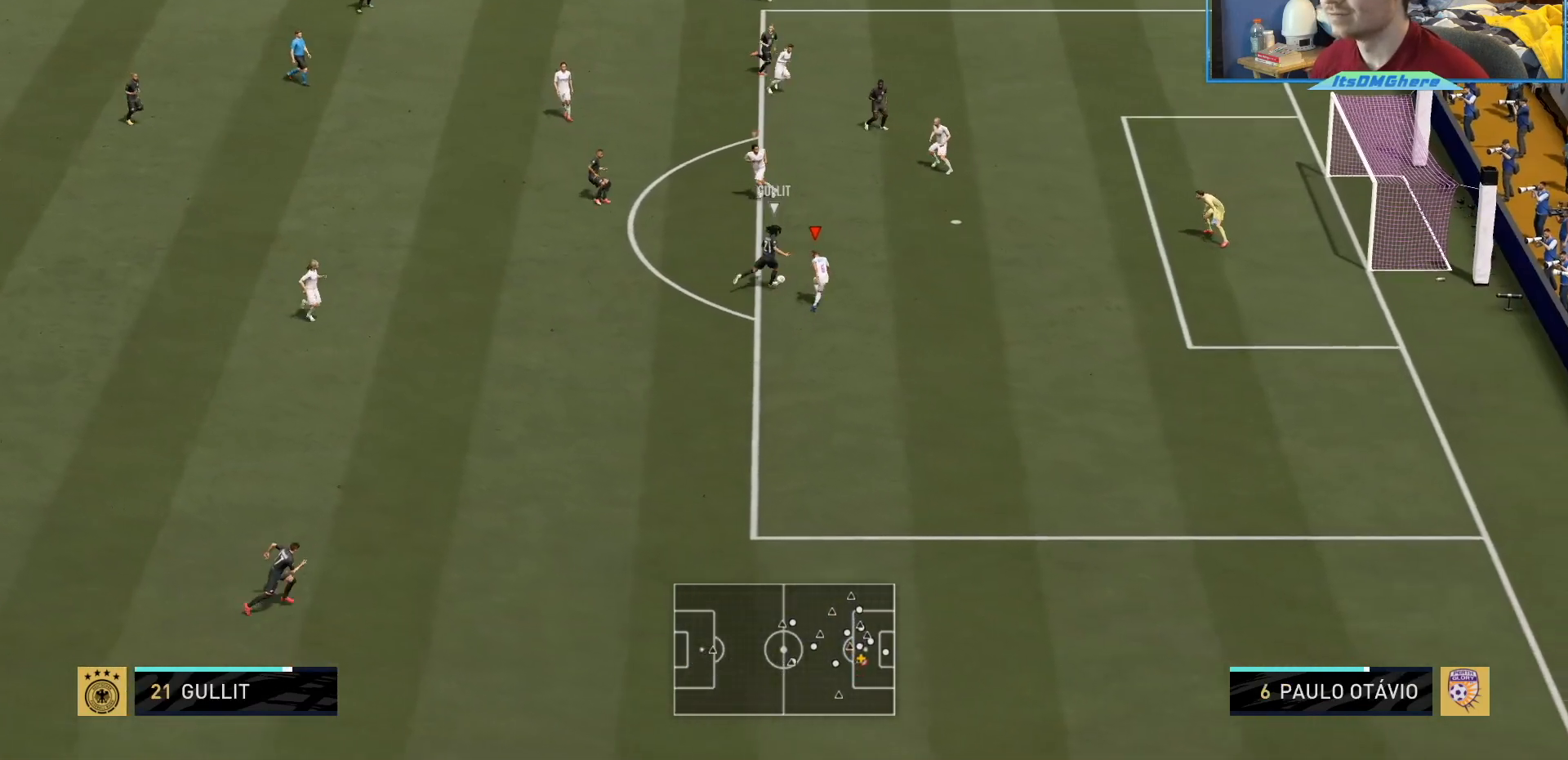
{"buttons": ["L2", "R2"], "left_stick": "up-right", "right_stick": "center", "events": [[267, "CIRCLE", "down"], [333, "CIRCLE", "up"], [400, "left_stick", "up-right"]]}
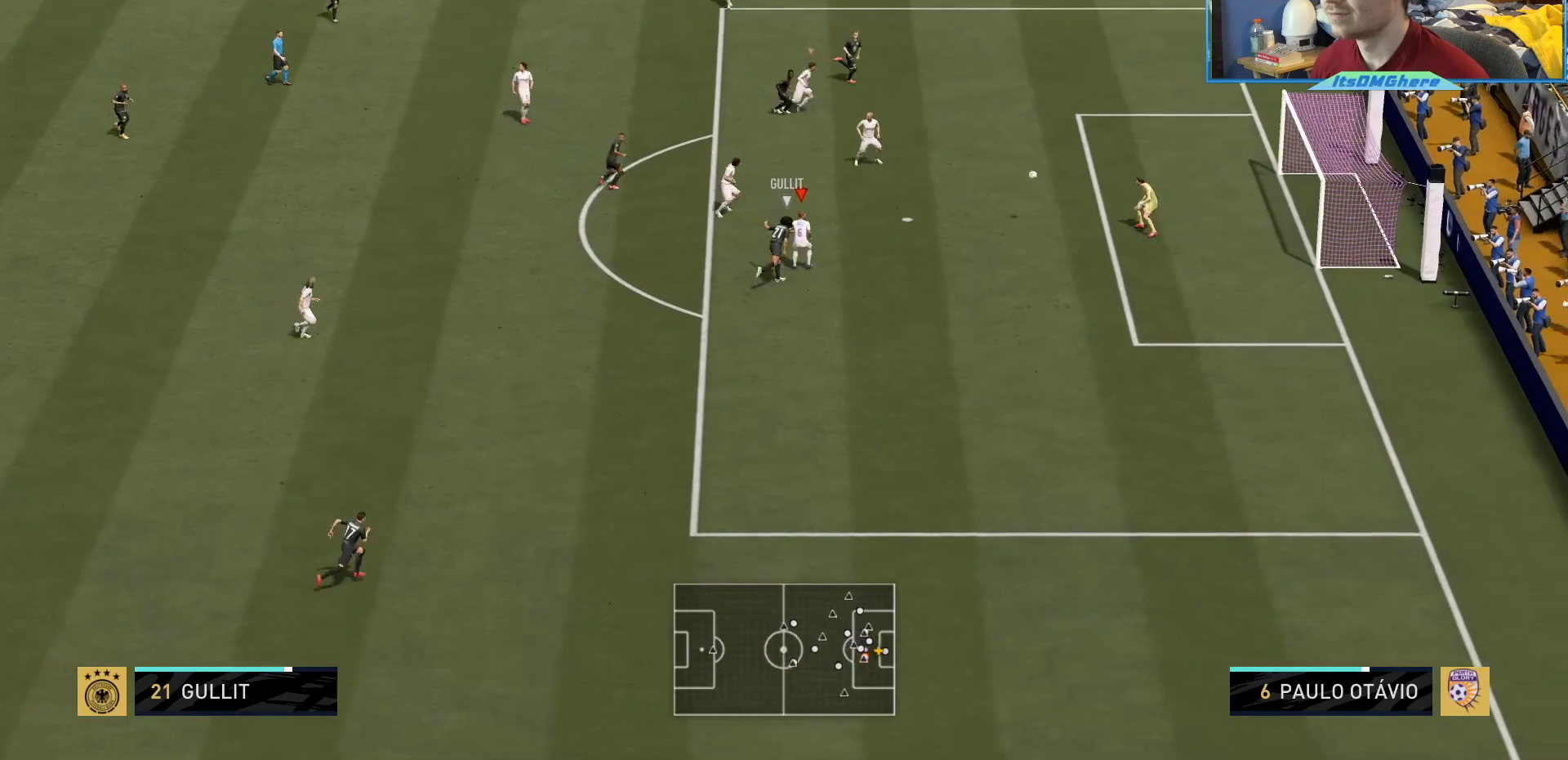
{"buttons": ["L2", "R2"], "left_stick": "up-right", "right_stick": "center", "events": []}
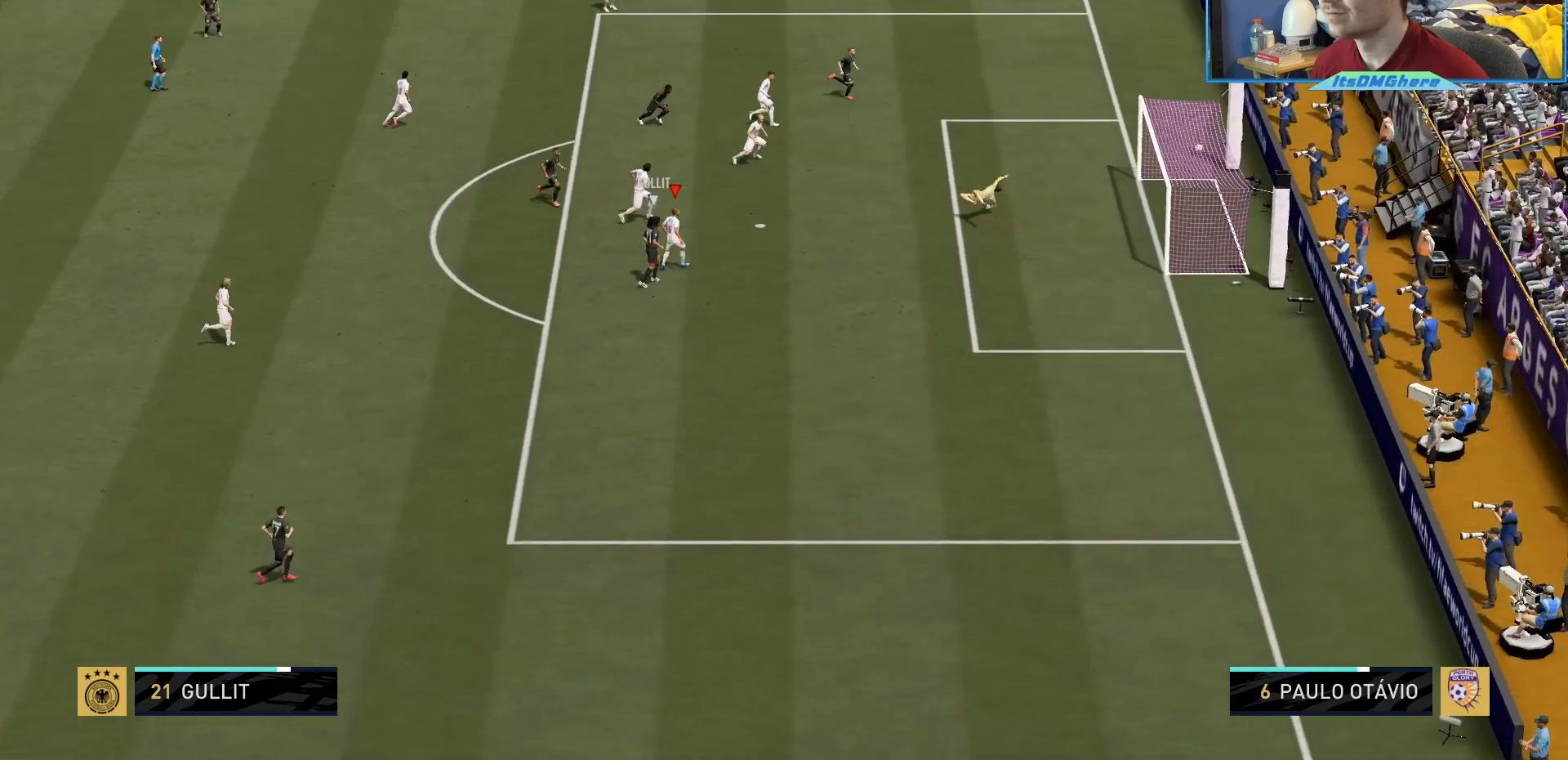
{"buttons": ["L2"], "left_stick": "center", "right_stick": "center", "events": [[433, "left_stick", "center"], [467, "R2", "up"]]}
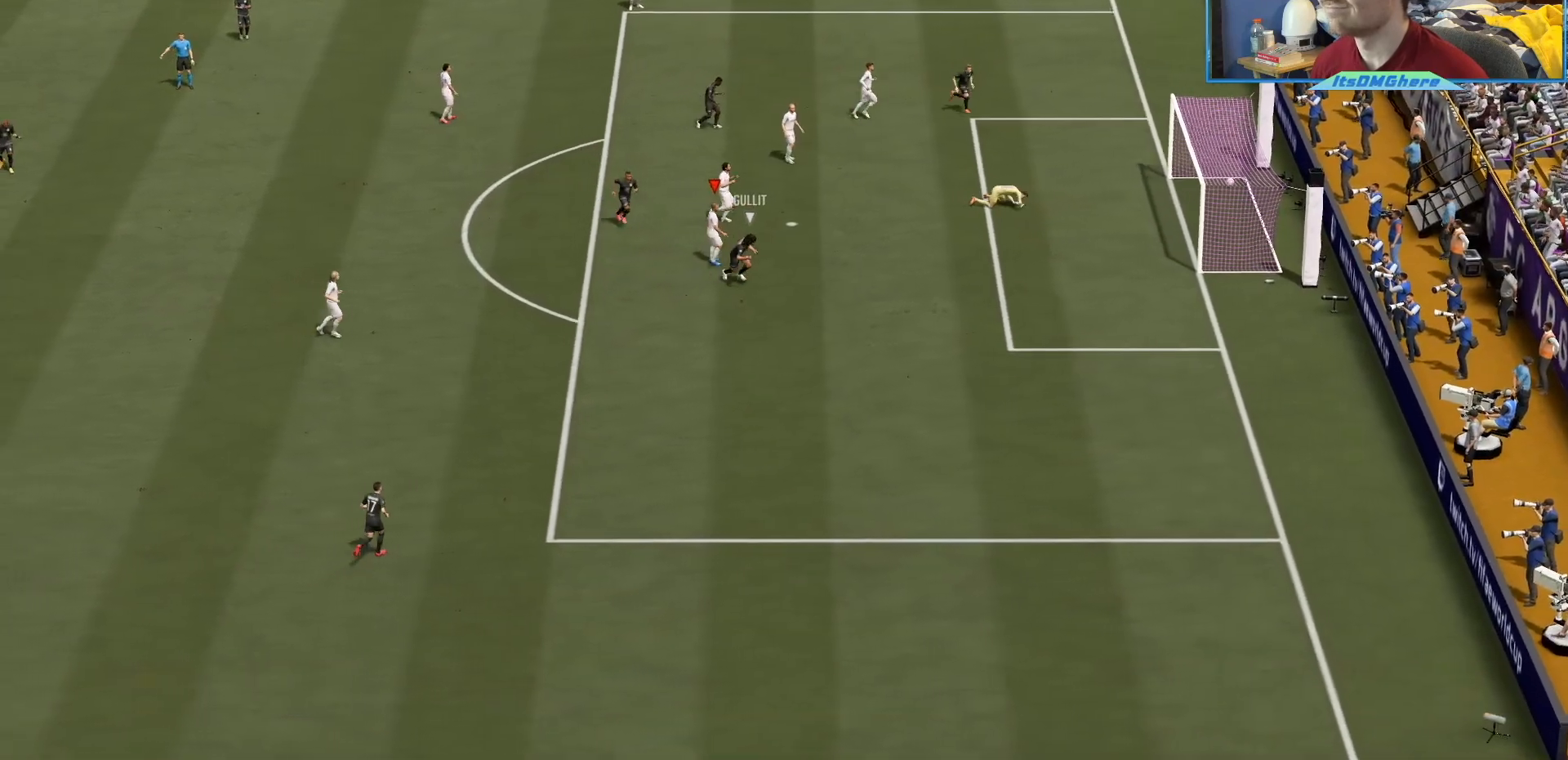
{"buttons": [], "left_stick": "center", "right_stick": "center", "events": [[33, "L2", "up"]]}